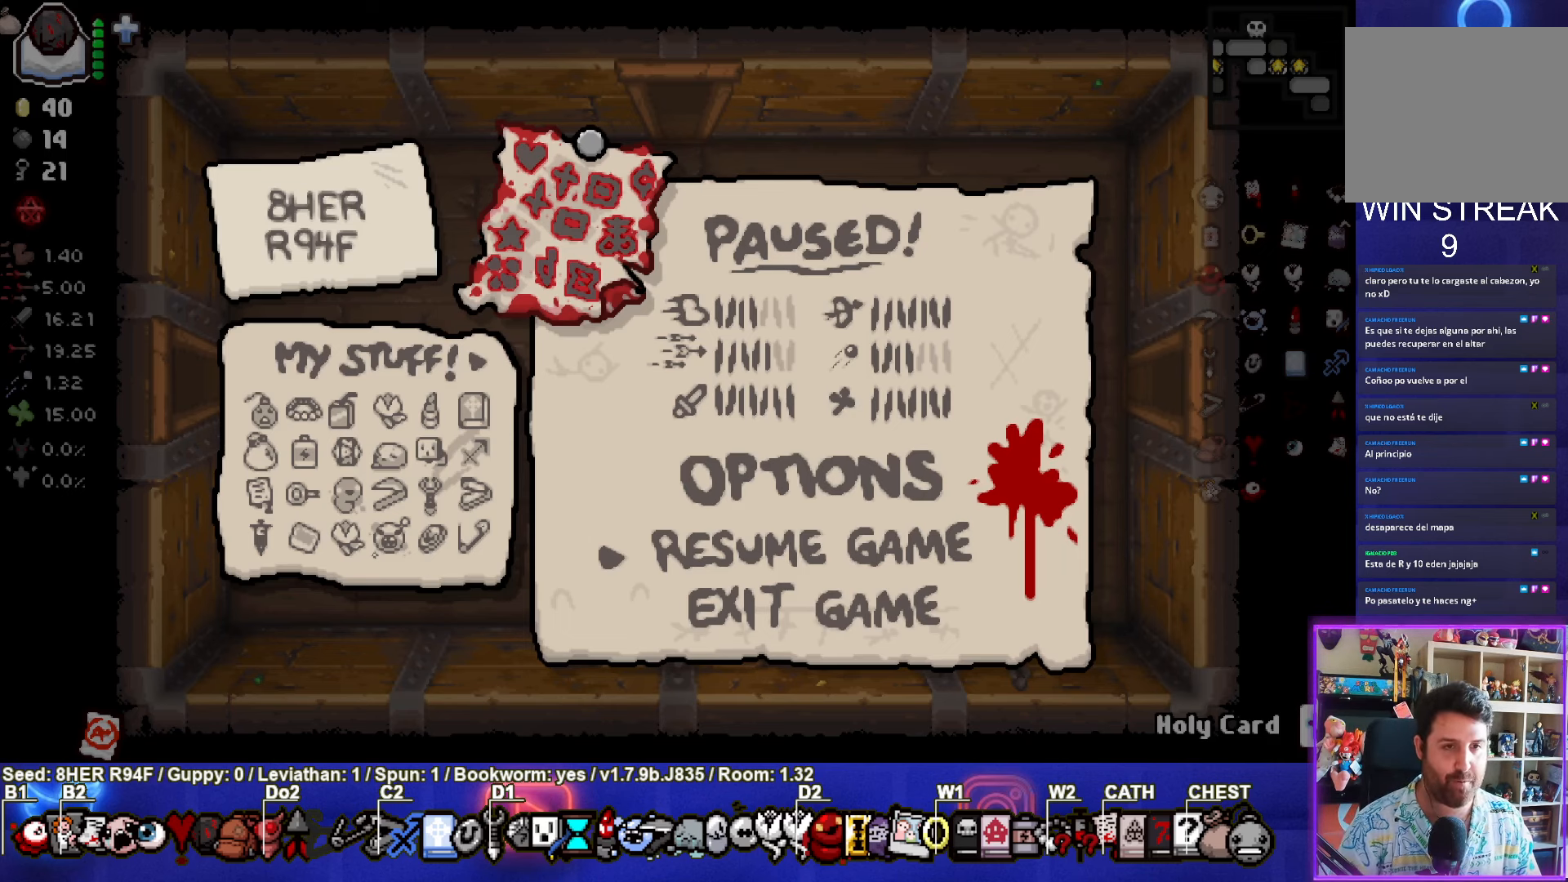
Gameplay with a controller (PlayStation layout); each line is a JSON object with the inputs held at the frame after it. "events" lists button and stick changes between this image and that frame as [ms after this image, input, new state], when the widget could be followed in between. Not read: right_stick.
{"buttons": [], "left_stick": "center", "events": [[16, "CIRCLE", "down"], [166, "CIRCLE", "up"]]}
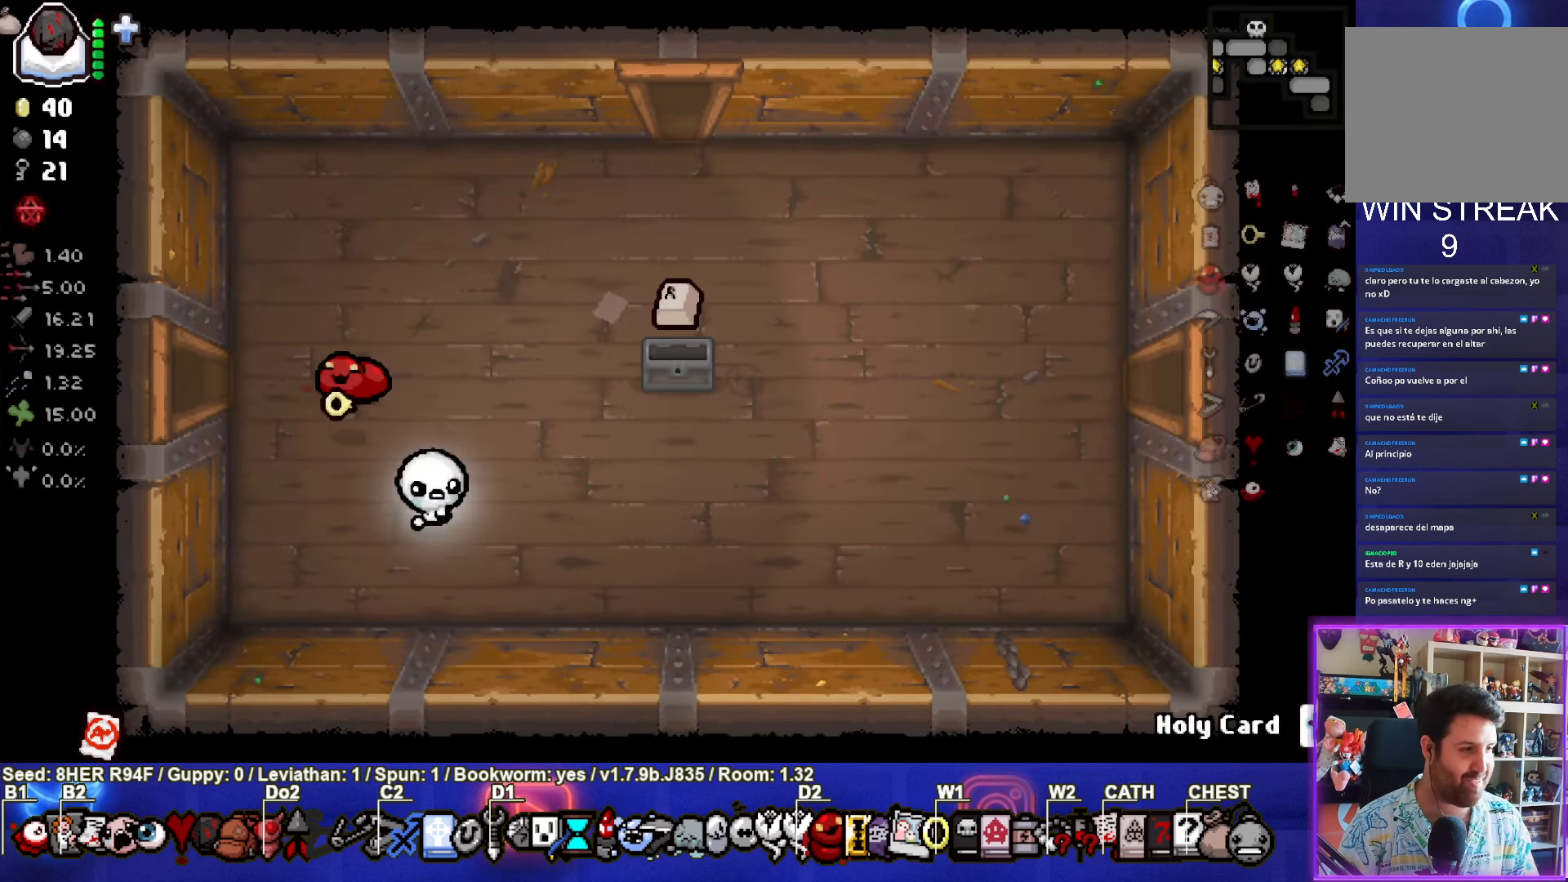
{"buttons": [], "left_stick": "center", "events": []}
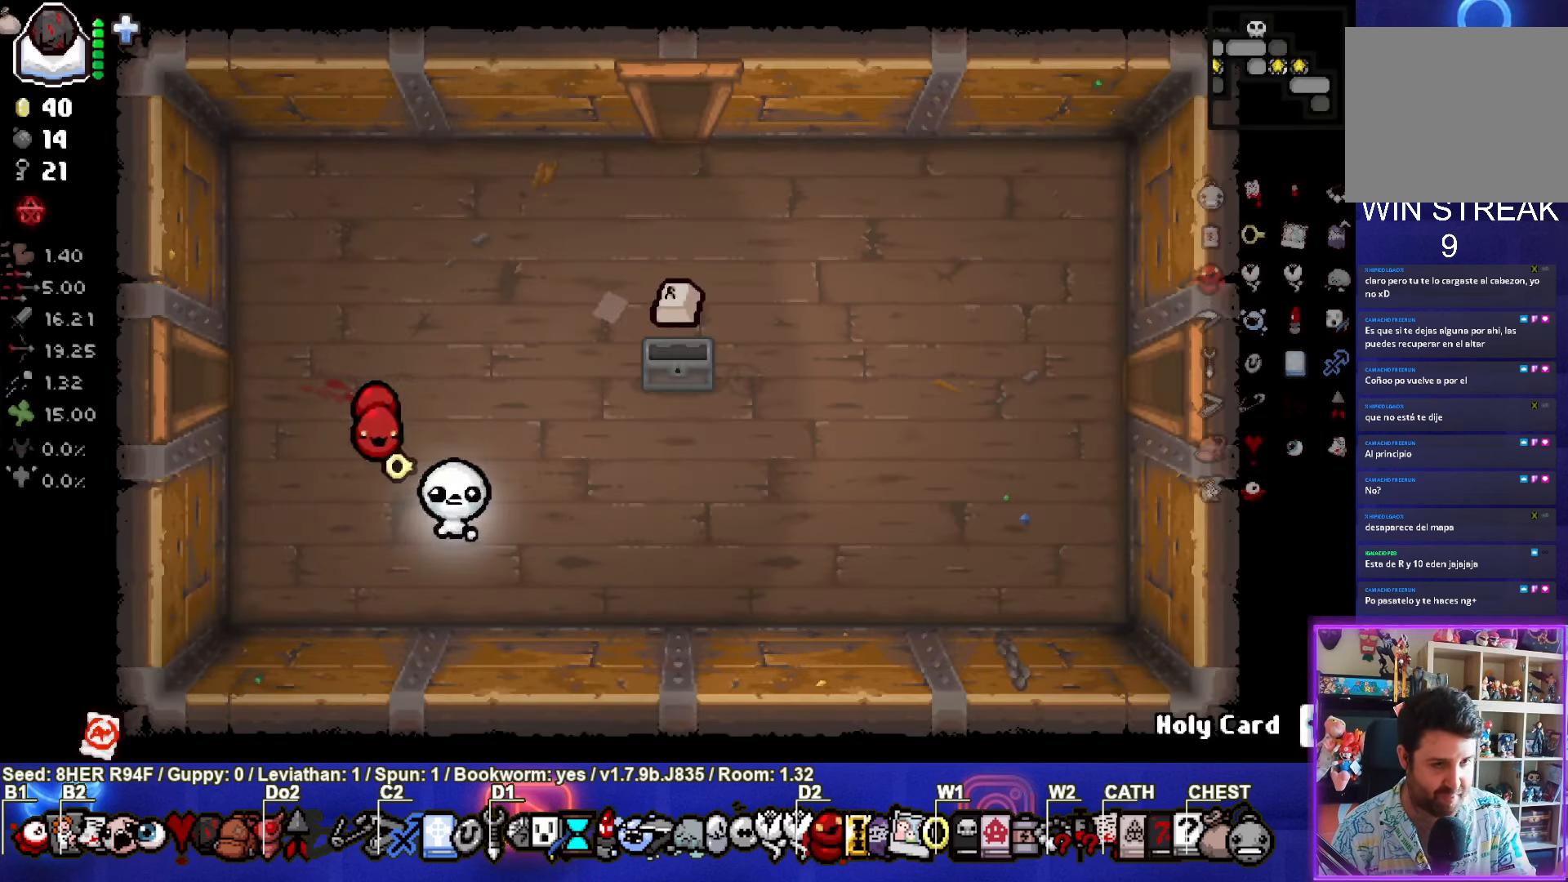
{"buttons": [], "left_stick": "right", "events": [[416, "left_stick", "right"]]}
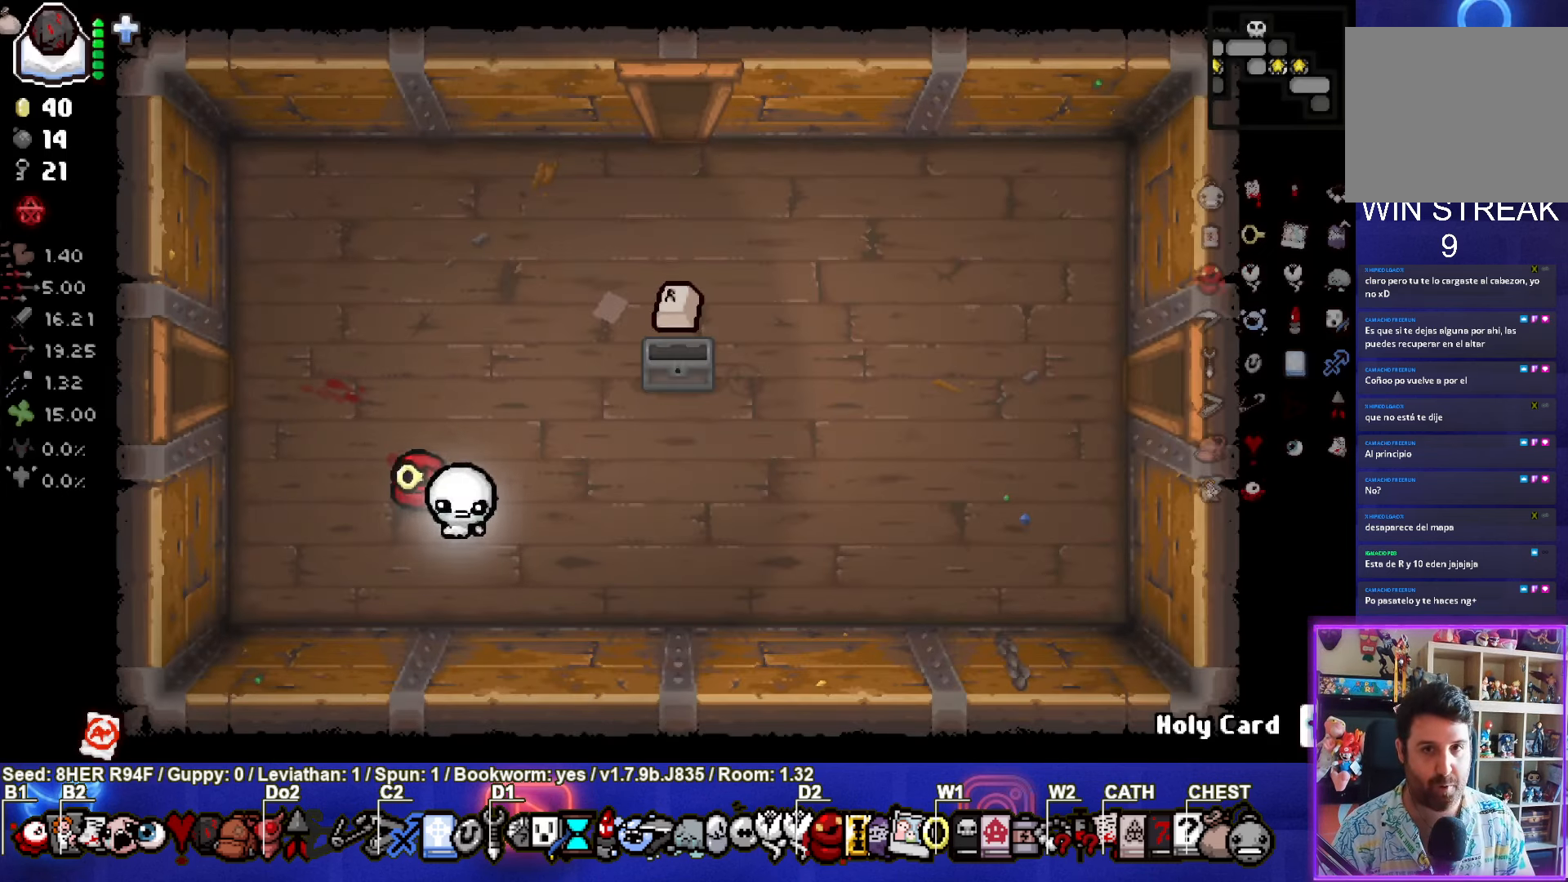
{"buttons": [], "left_stick": "up-right", "events": [[333, "left_stick", "up-right"]]}
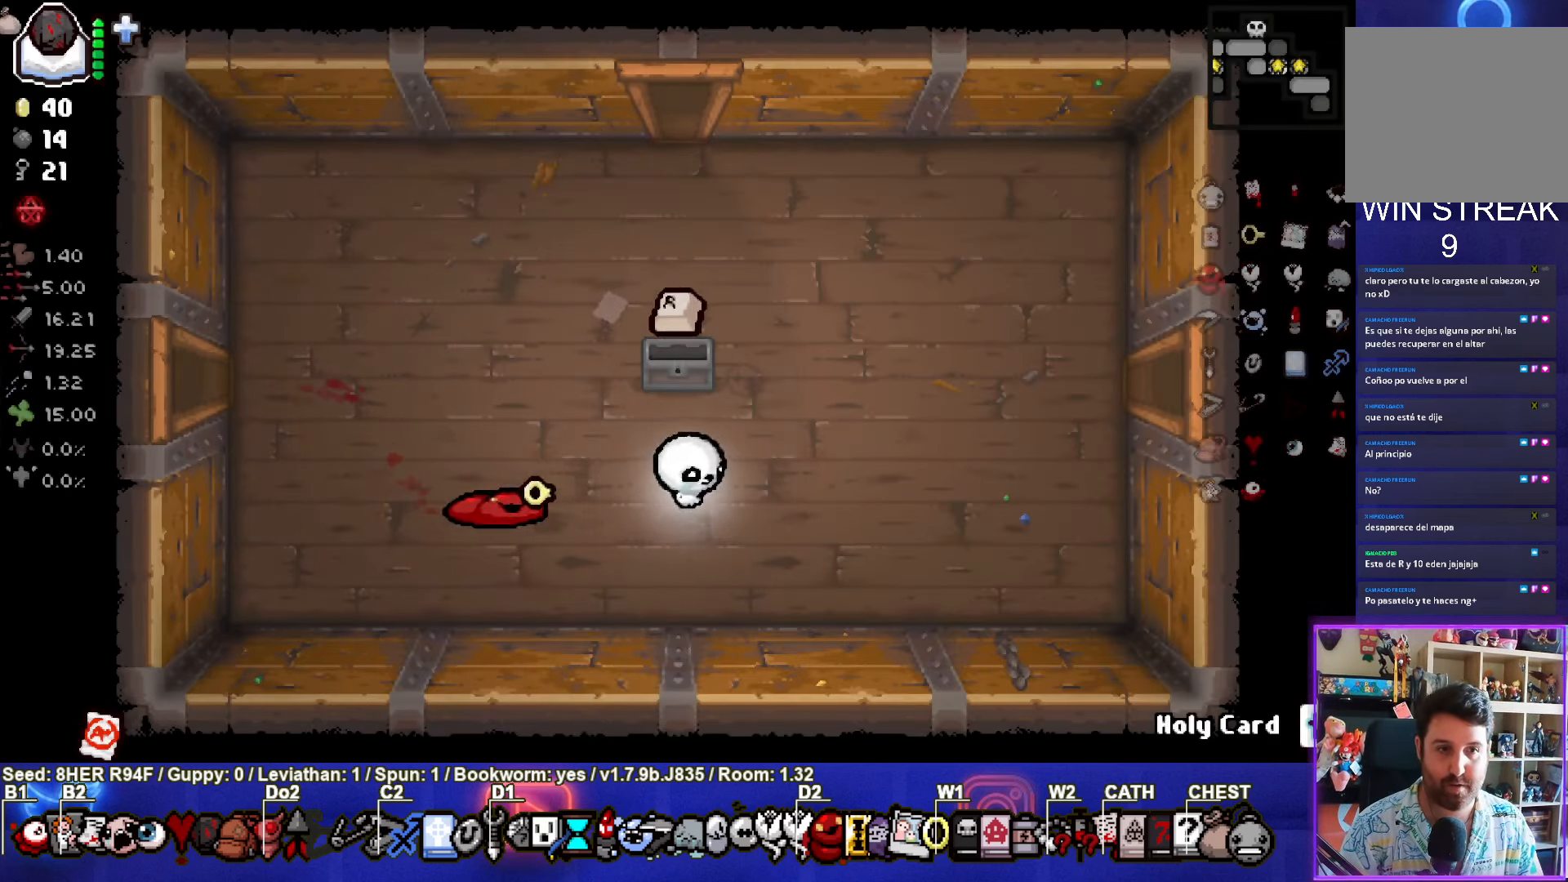
{"buttons": [], "left_stick": "up-right", "events": []}
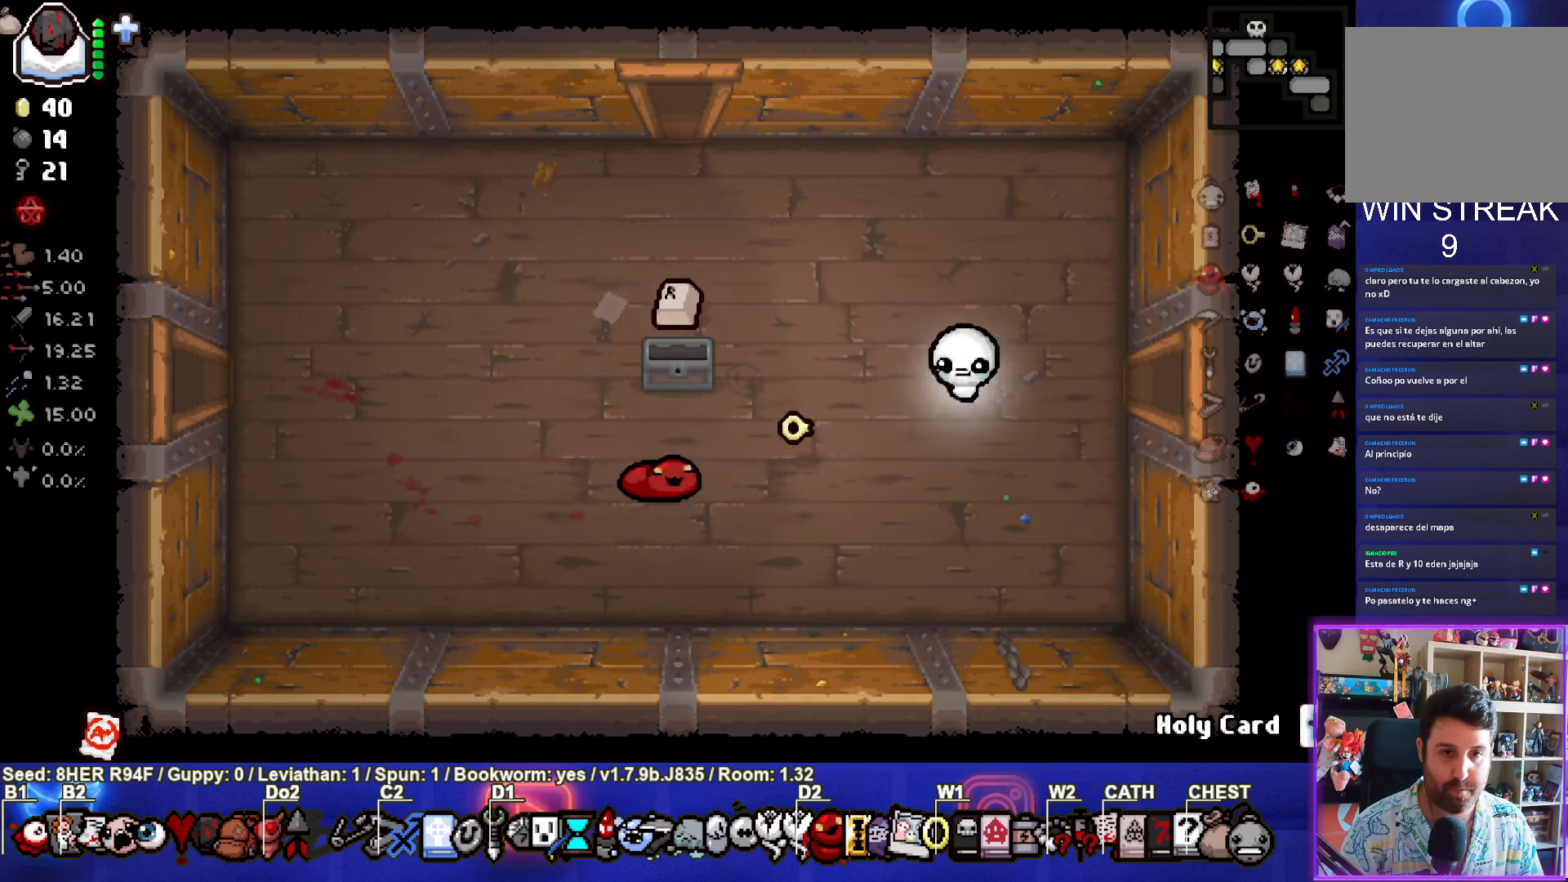
{"buttons": [], "left_stick": "center", "events": [[33, "left_stick", "right"], [433, "left_stick", "center"]]}
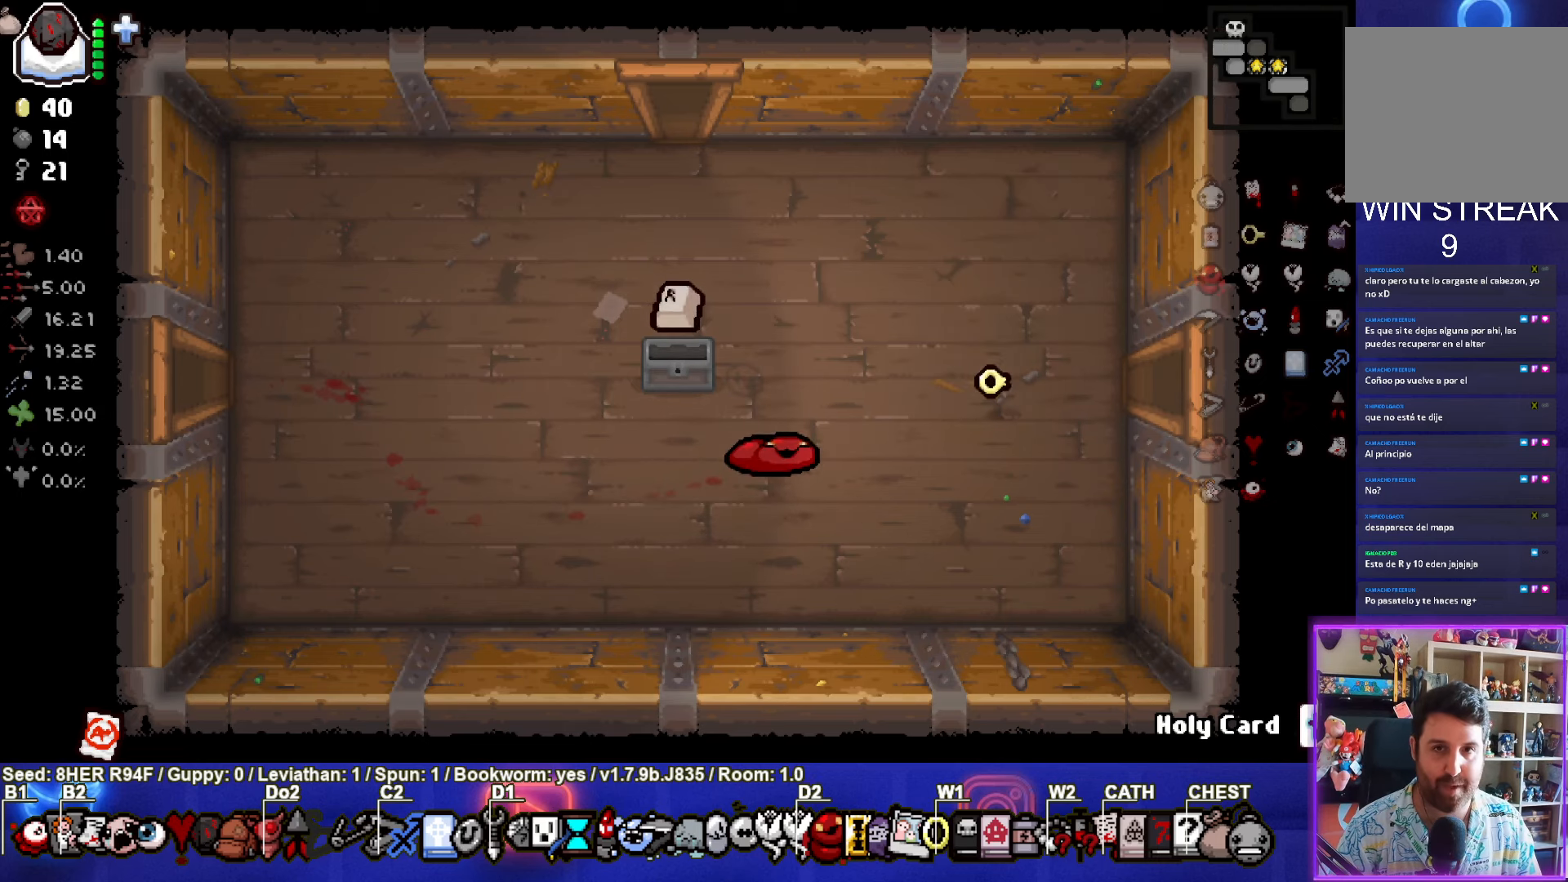
{"buttons": [], "left_stick": "down-right", "events": [[350, "left_stick", "down-right"]]}
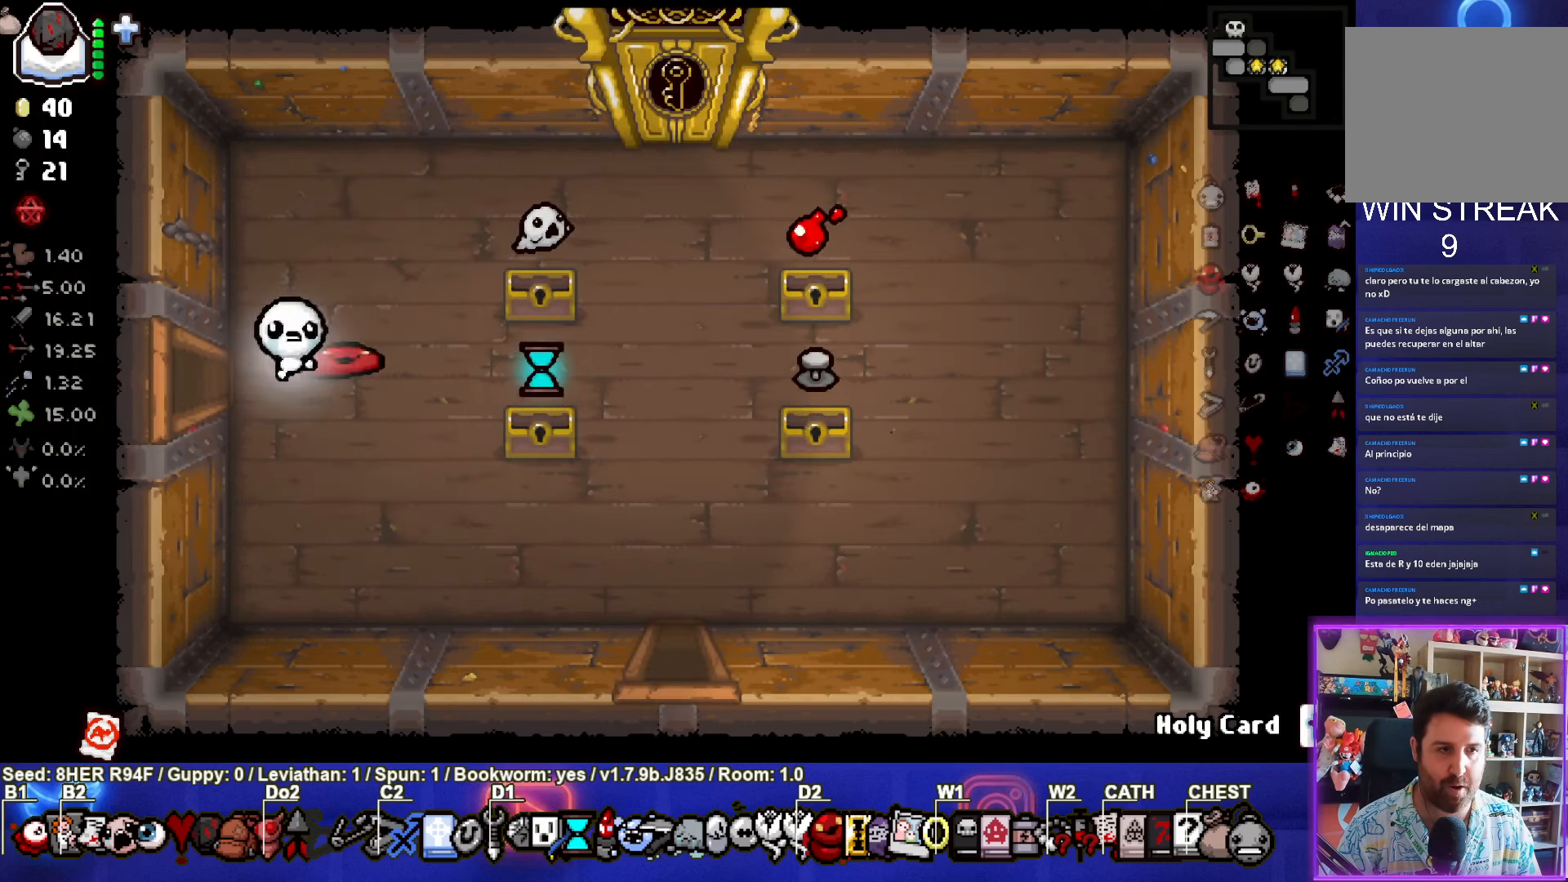
{"buttons": [], "left_stick": "center", "events": [[17, "left_stick", "center"]]}
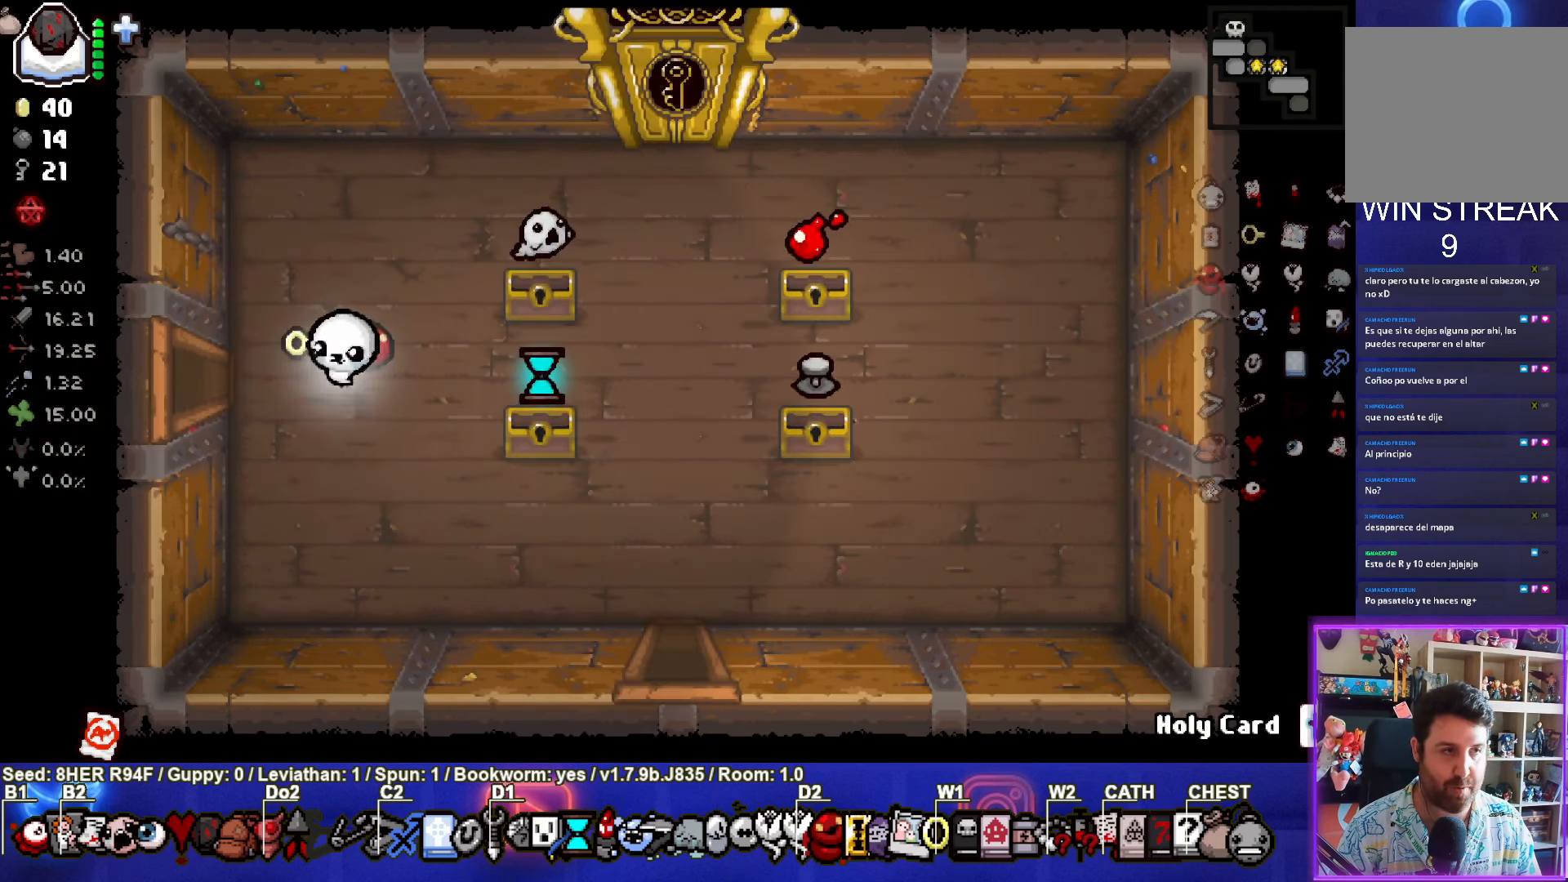
{"buttons": [], "left_stick": "center", "events": [[100, "left_stick", "right"], [183, "left_stick", "center"]]}
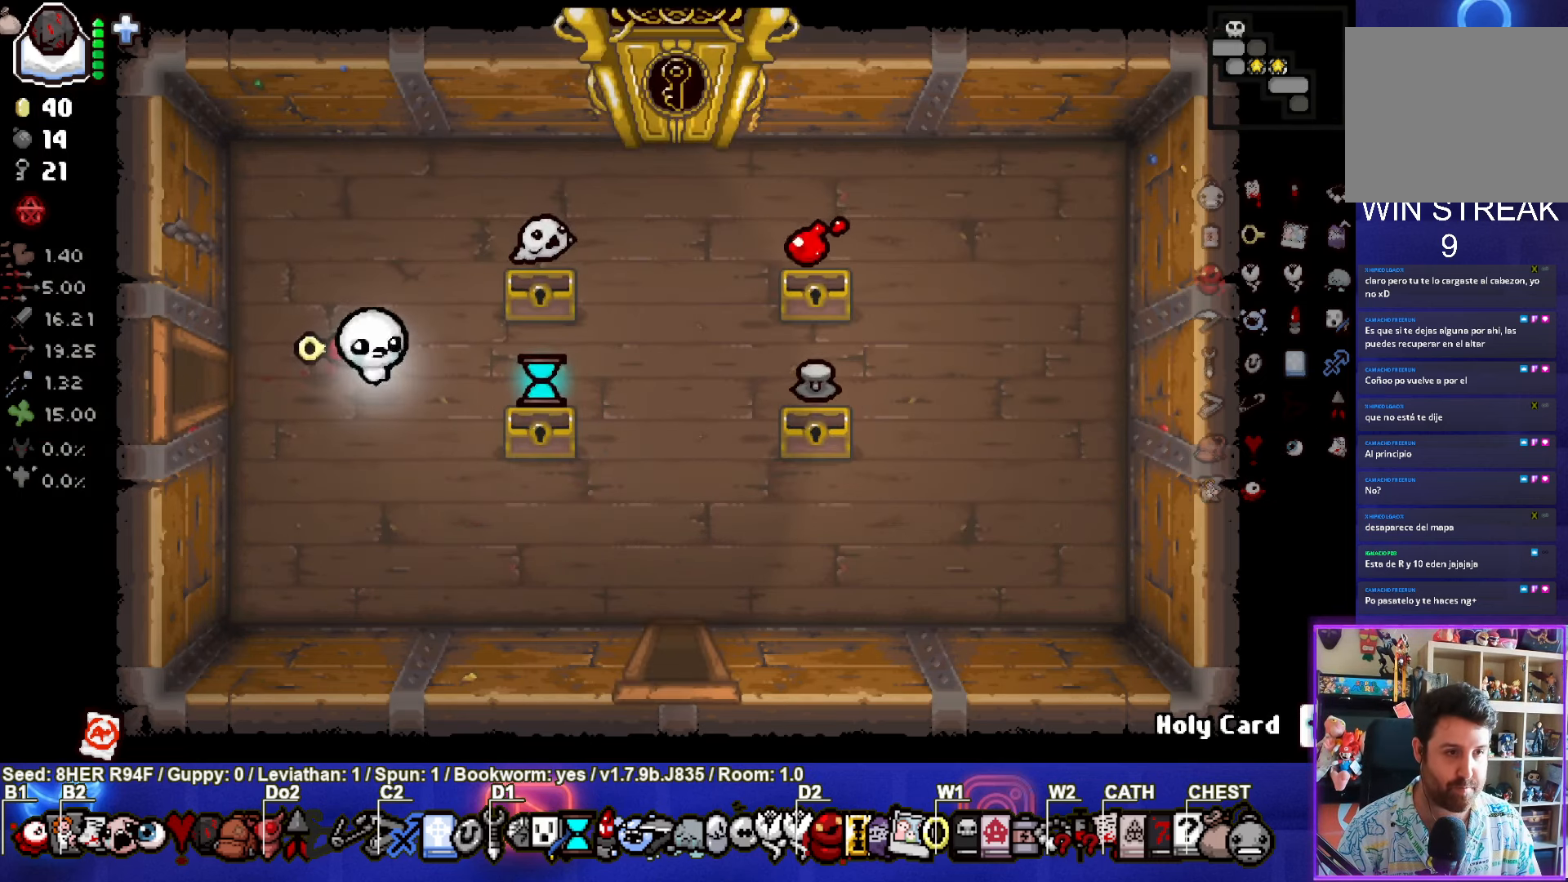
{"buttons": ["R2"], "left_stick": "center", "events": [[417, "R2", "down"]]}
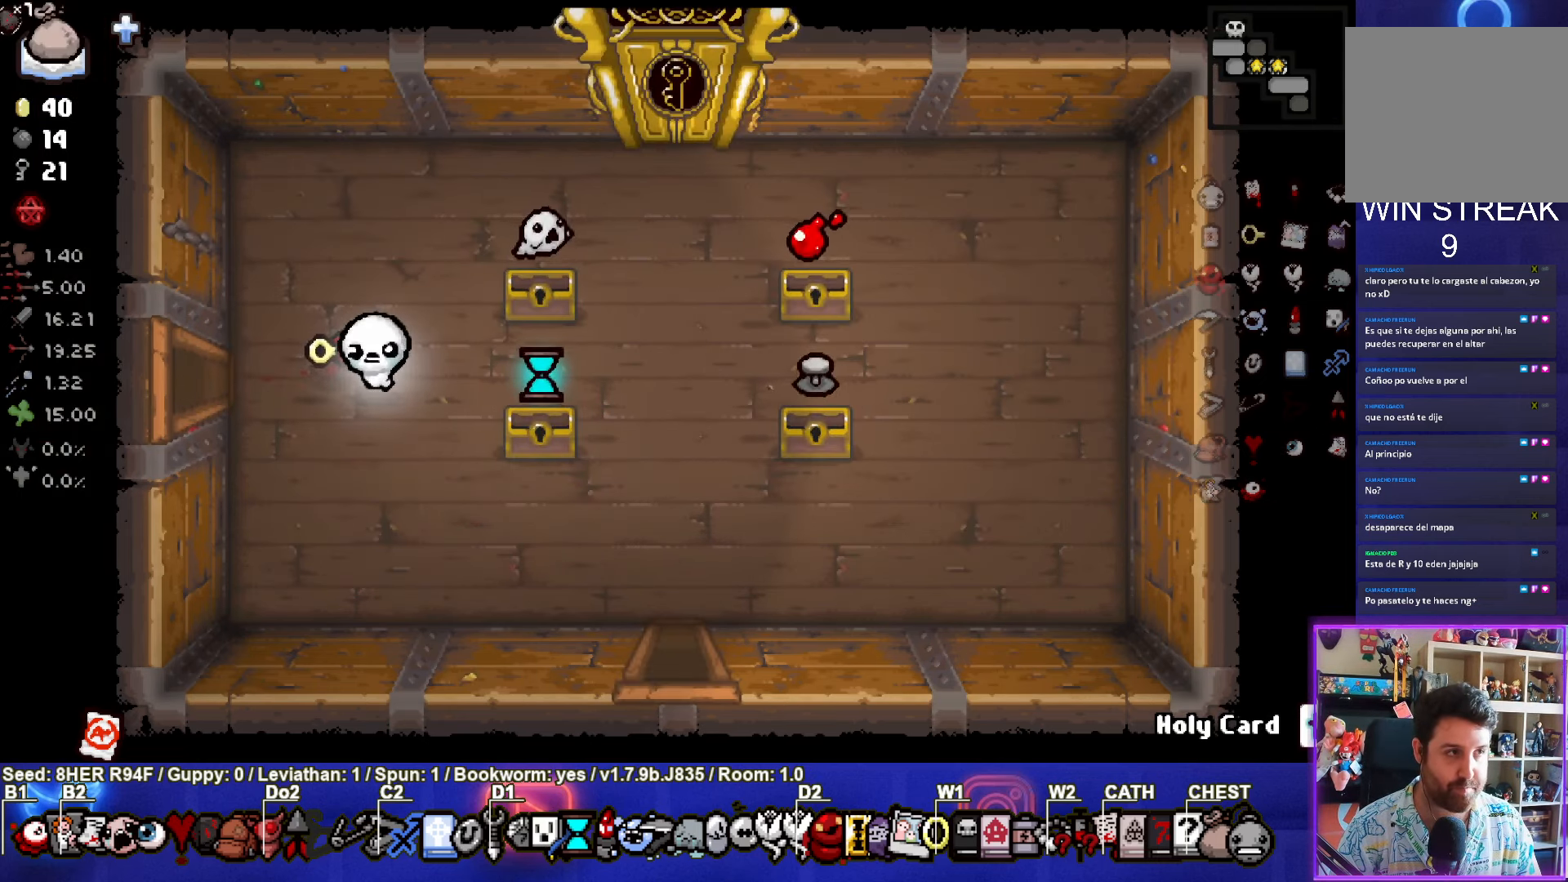
{"buttons": [], "left_stick": "center", "events": [[50, "R2", "up"]]}
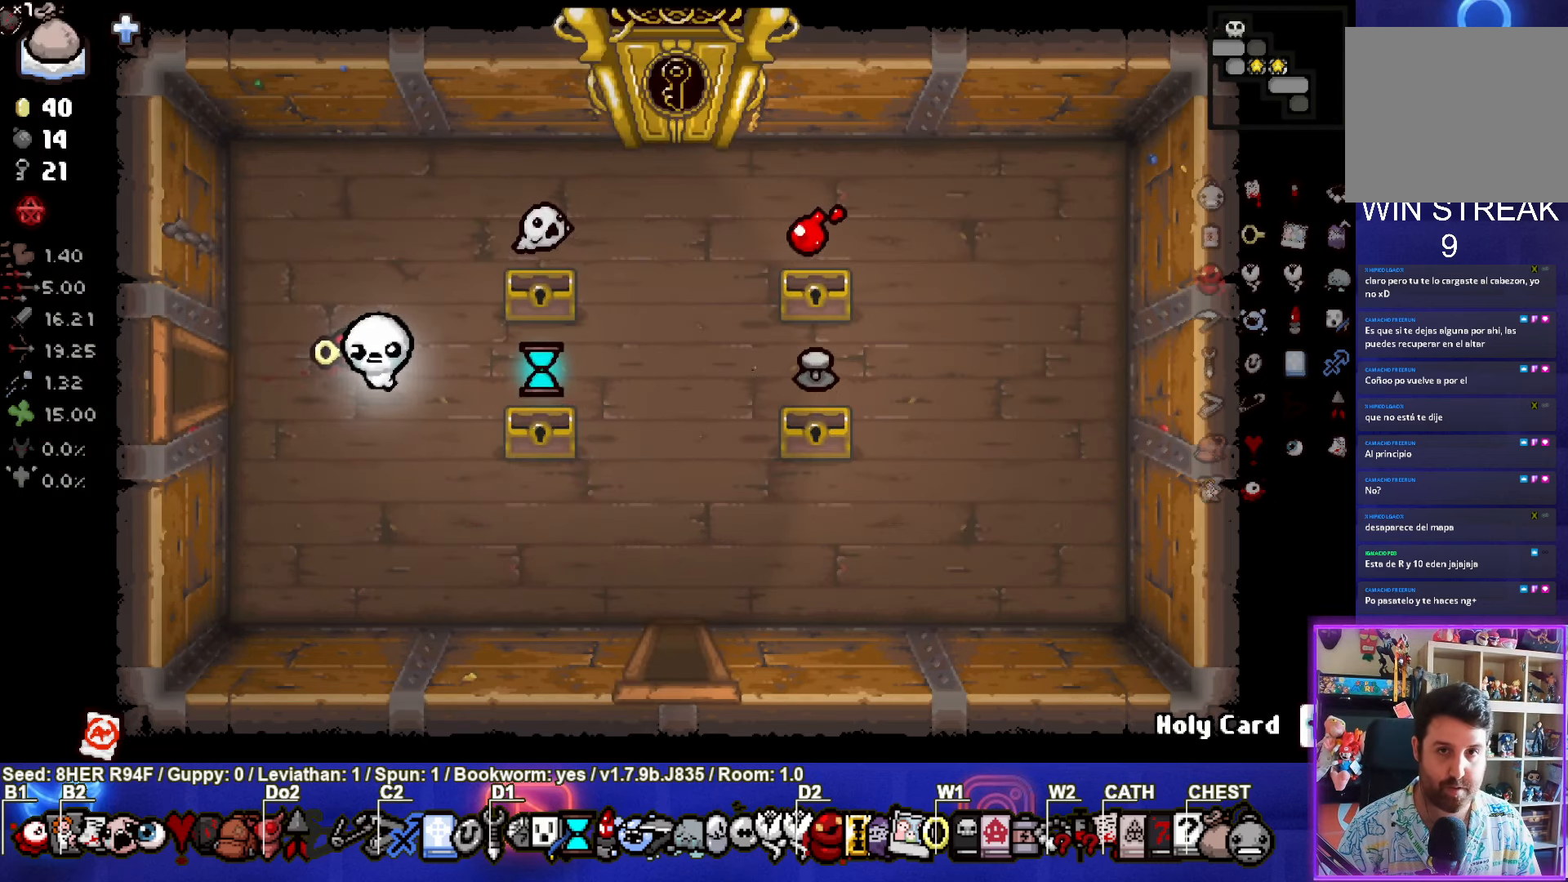
{"buttons": [], "left_stick": "down-right", "events": [[300, "R2", "down"], [367, "left_stick", "down-right"], [433, "R2", "up"]]}
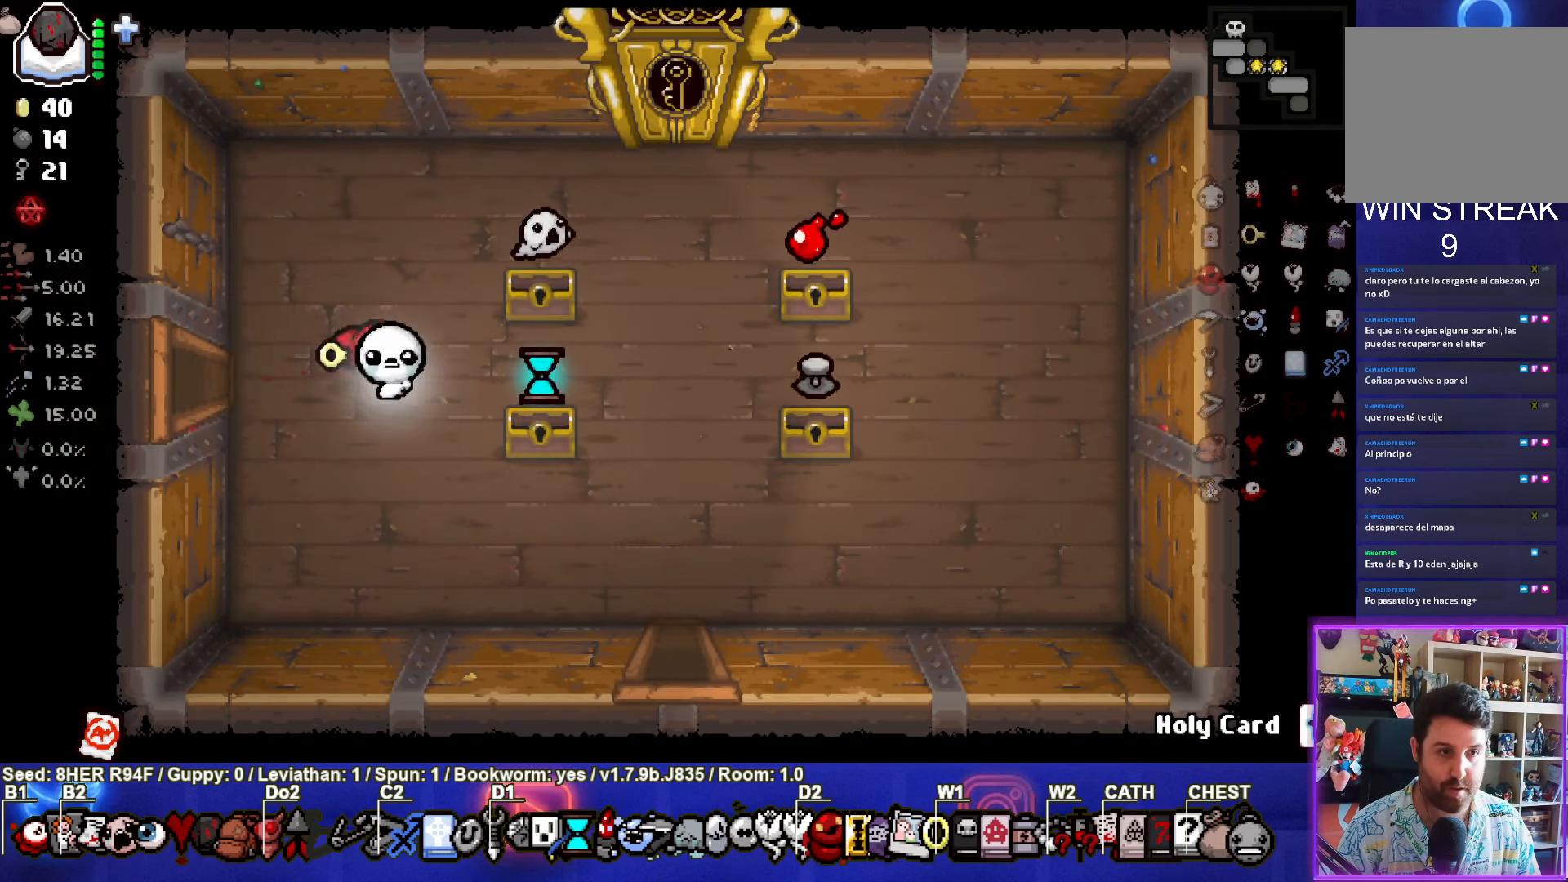
{"buttons": [], "left_stick": "down-right", "events": [[250, "R2", "down"], [384, "R2", "up"]]}
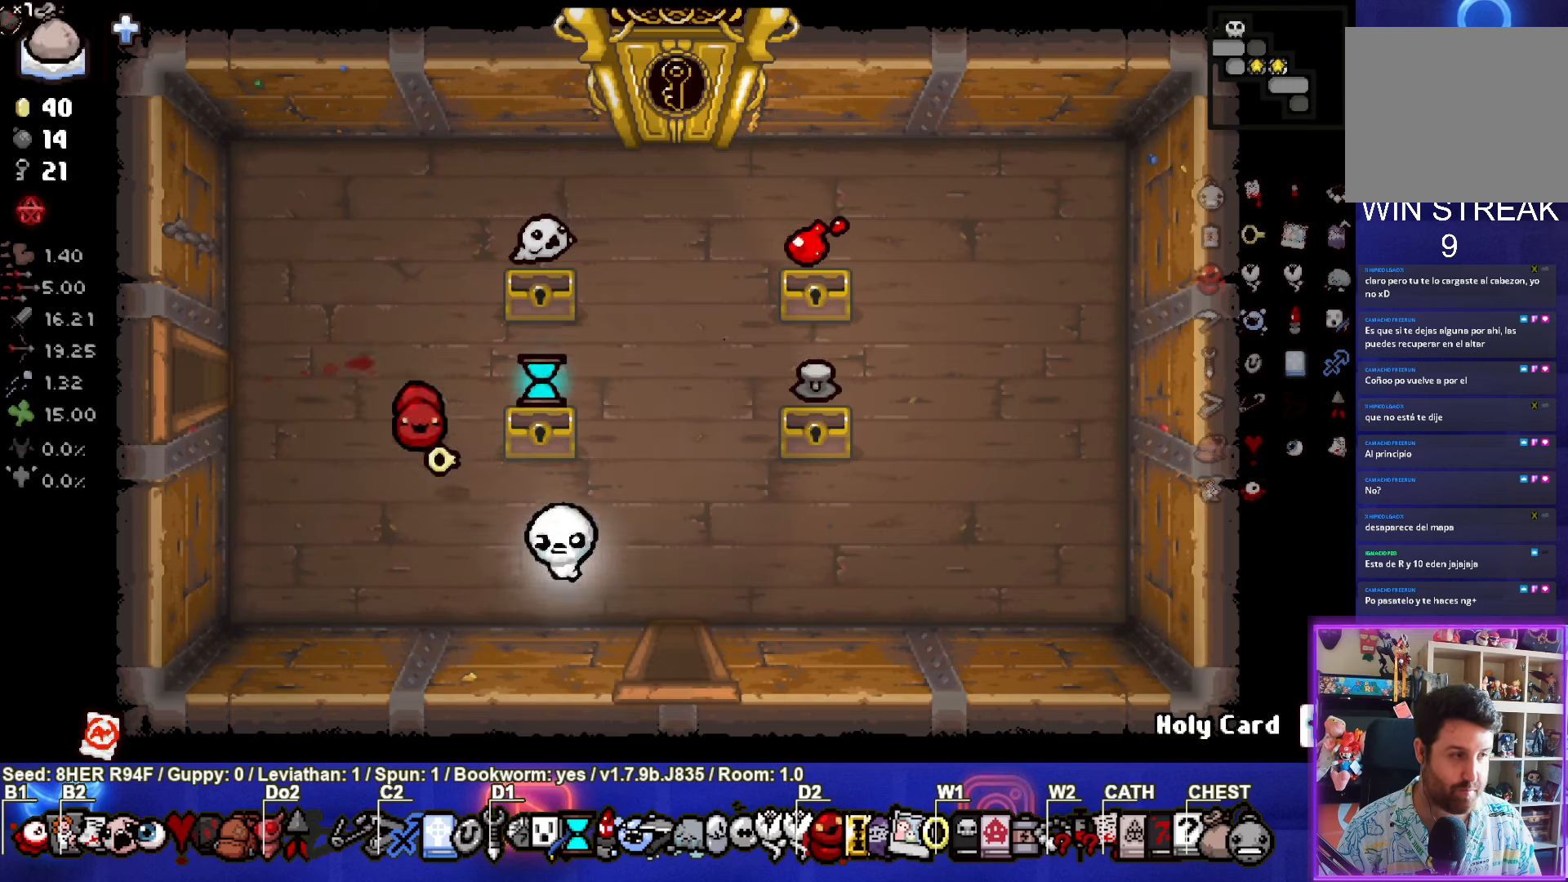
{"buttons": [], "left_stick": "down", "events": [[217, "R2", "down"], [267, "left_stick", "down"], [350, "R2", "up"]]}
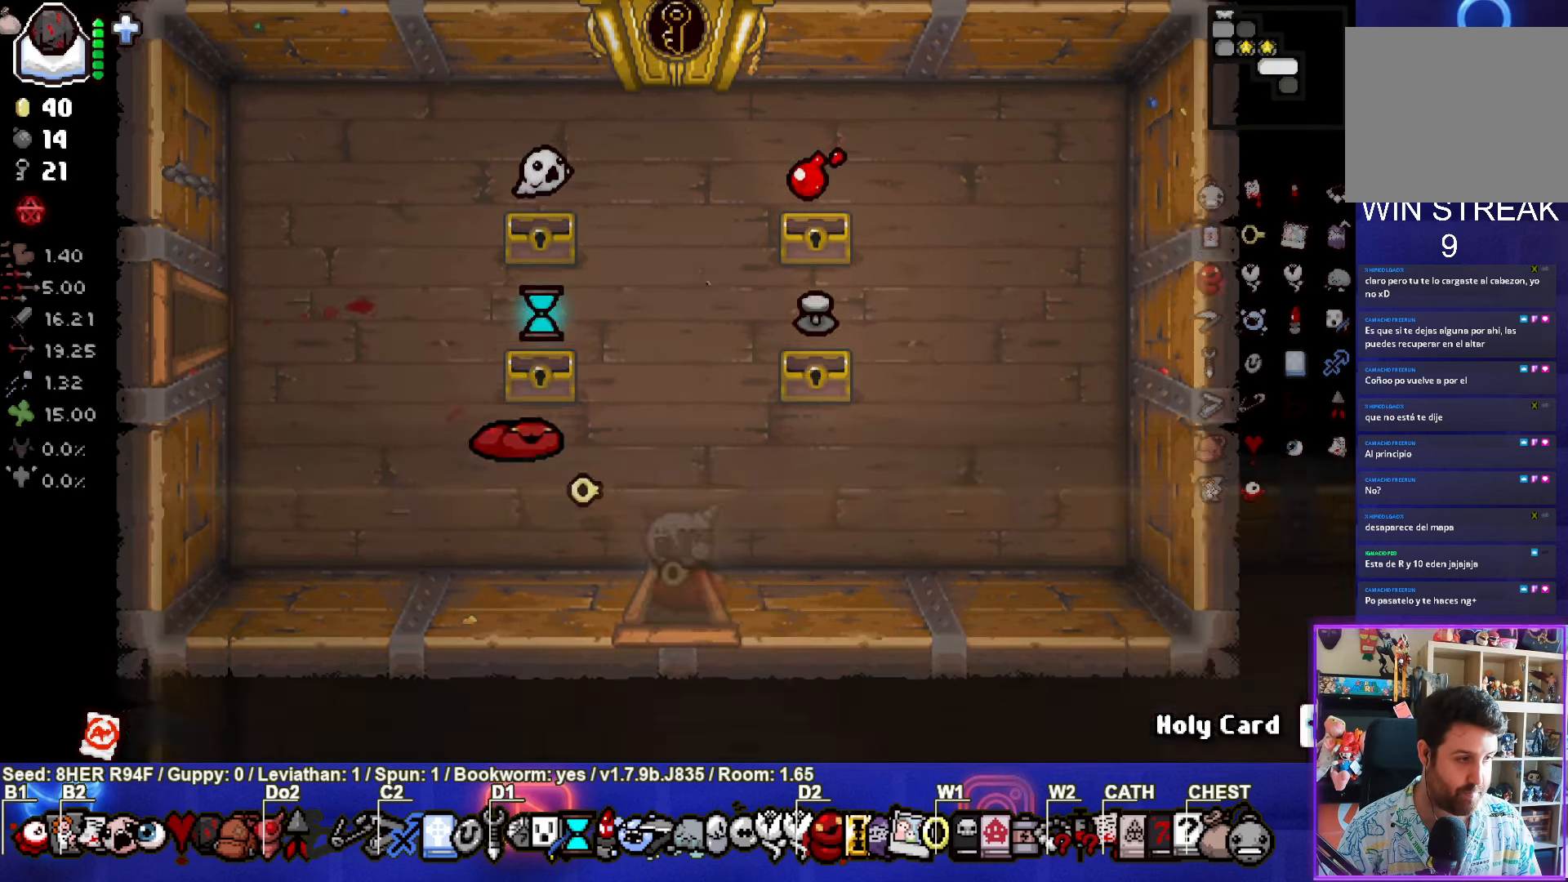
{"buttons": [], "left_stick": "down-right", "events": [[17, "left_stick", "center"], [417, "left_stick", "down"], [484, "left_stick", "down-right"]]}
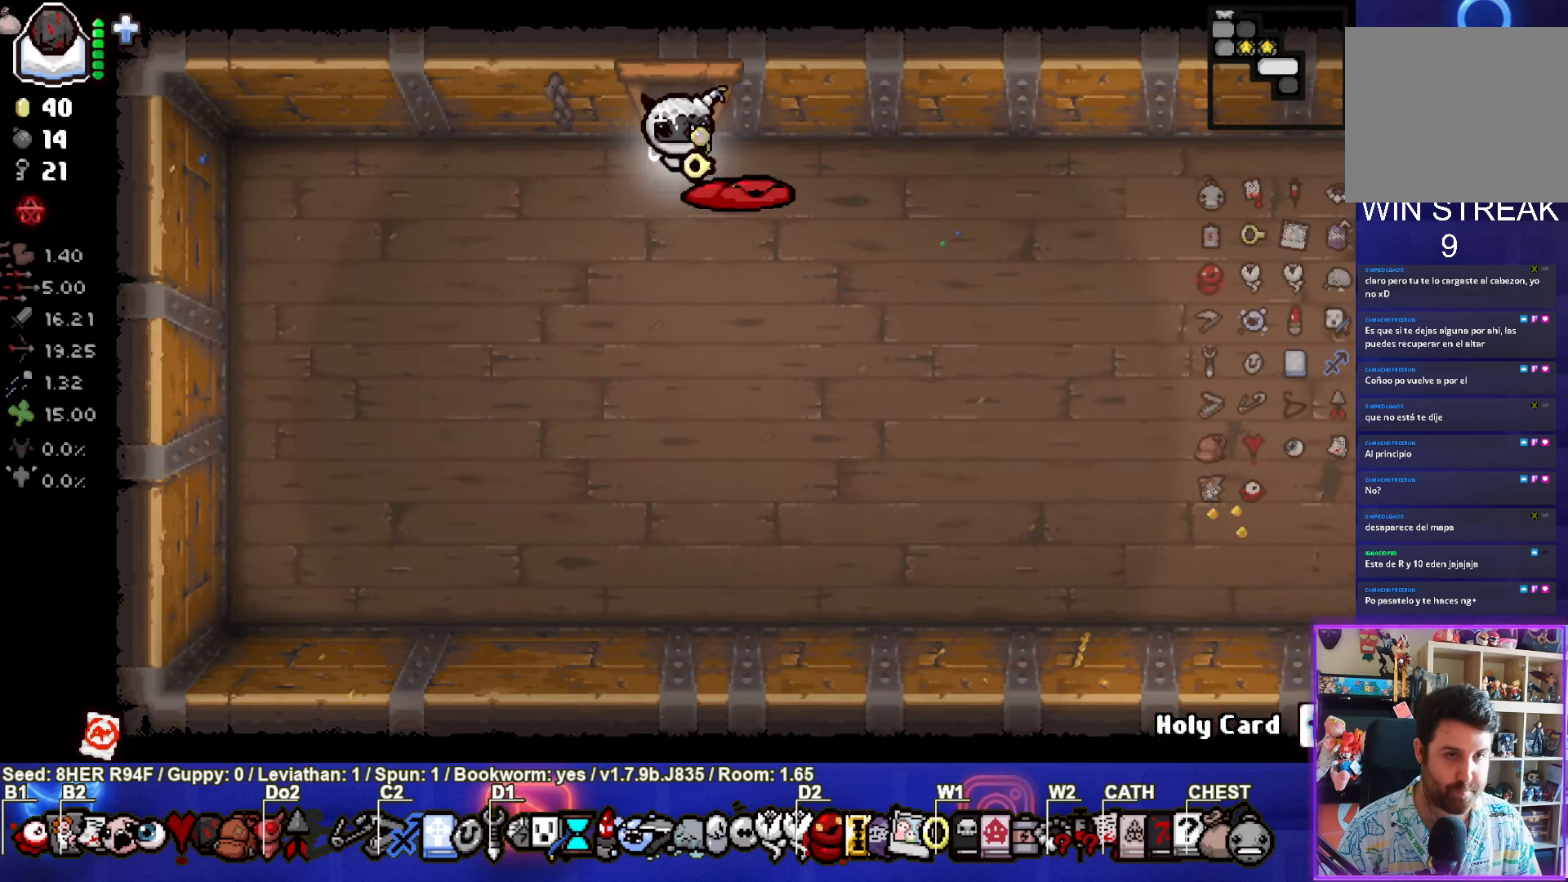
{"buttons": [], "left_stick": "down-right", "events": []}
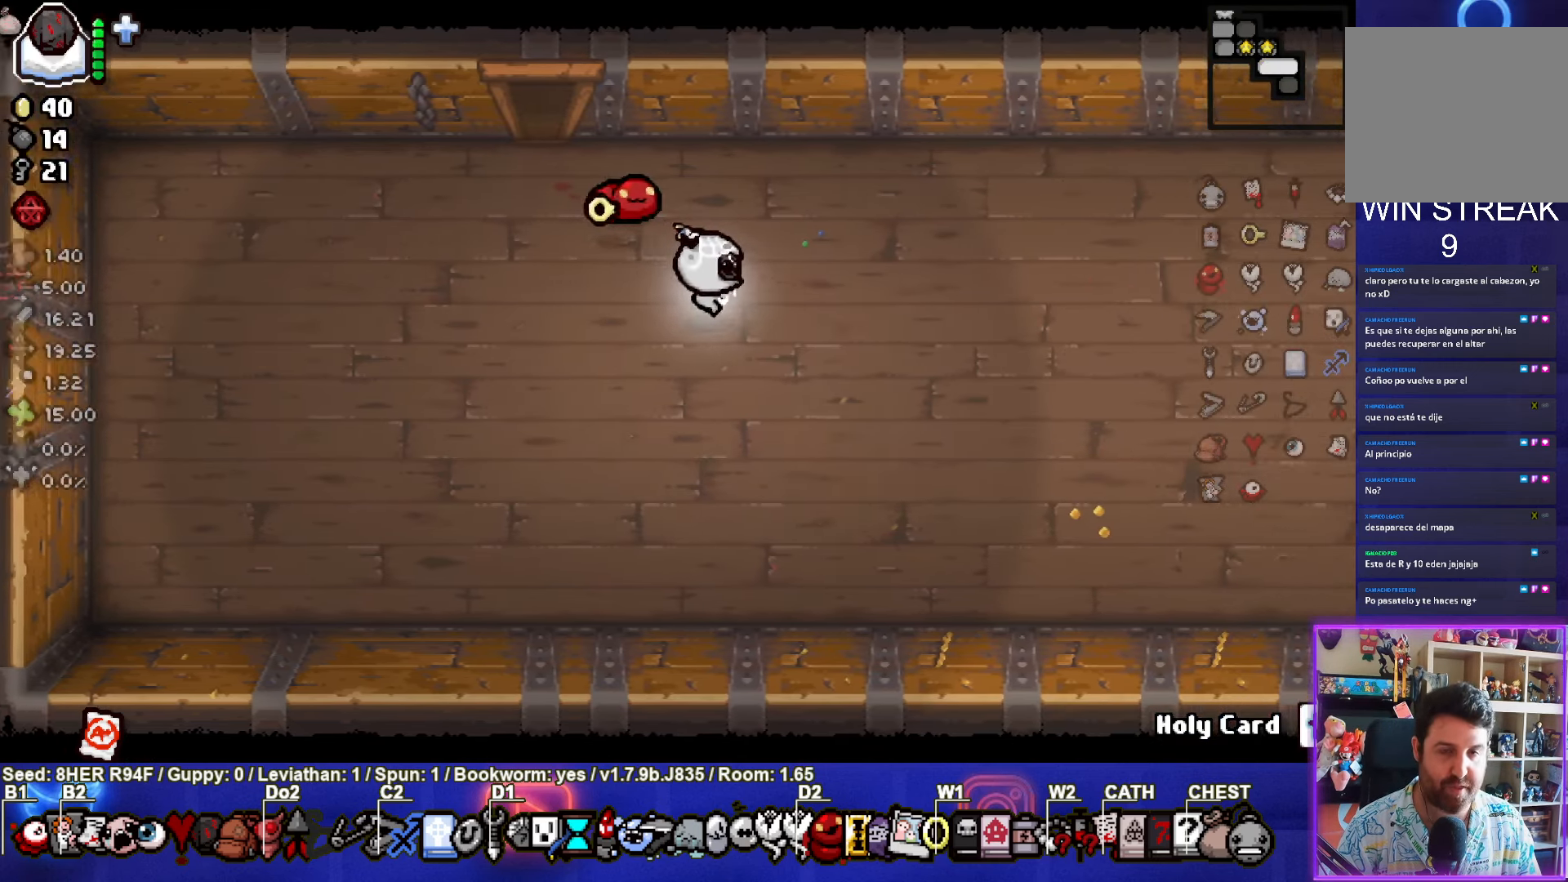
{"buttons": [], "left_stick": "down-right", "events": []}
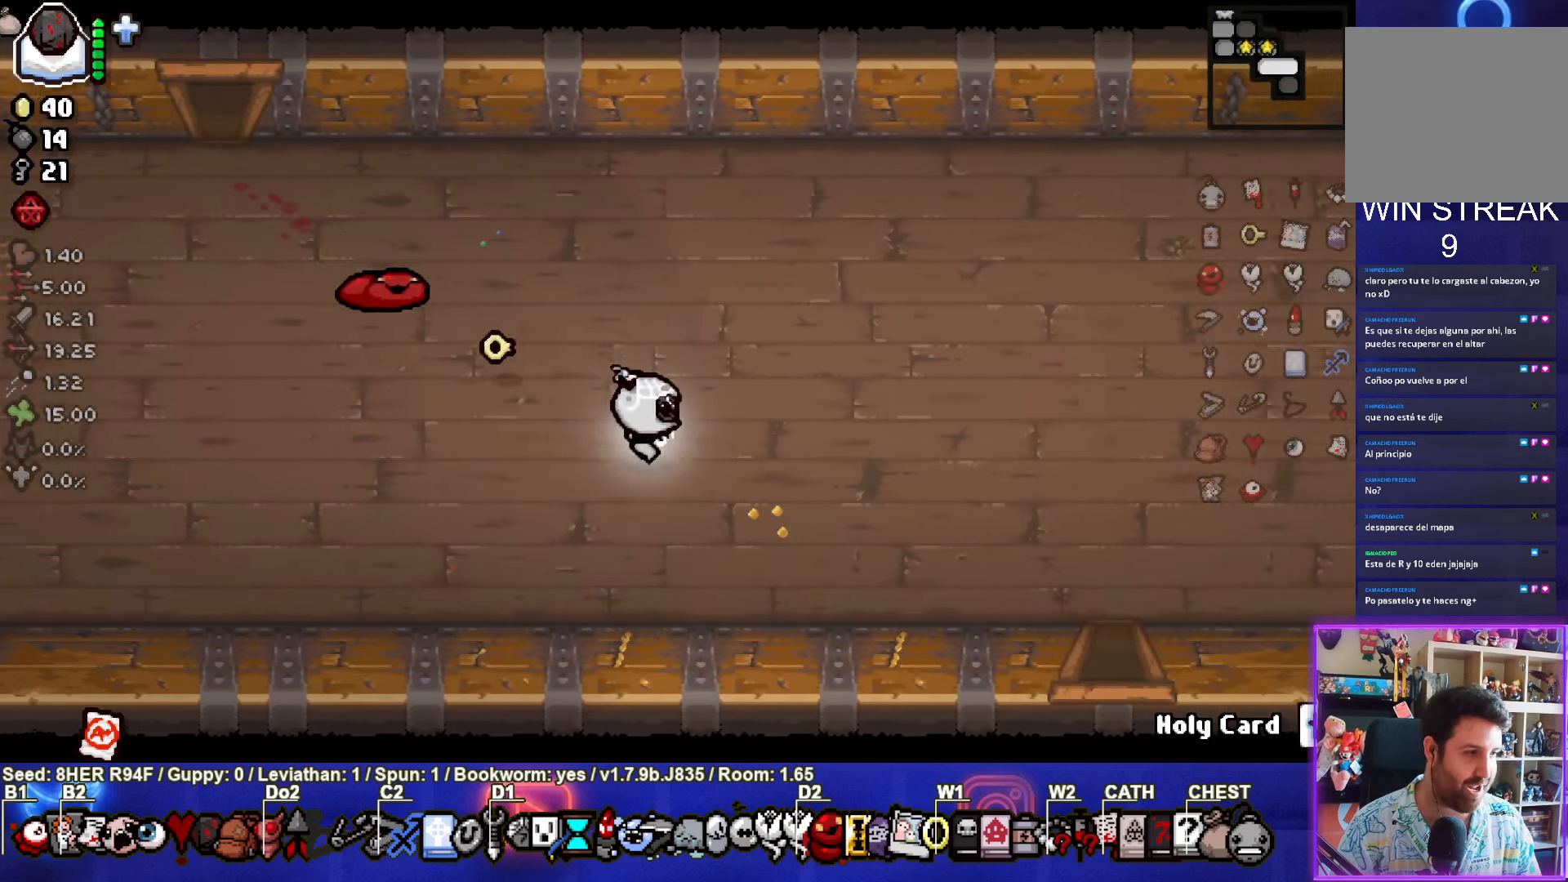
{"buttons": [], "left_stick": "down-right", "events": []}
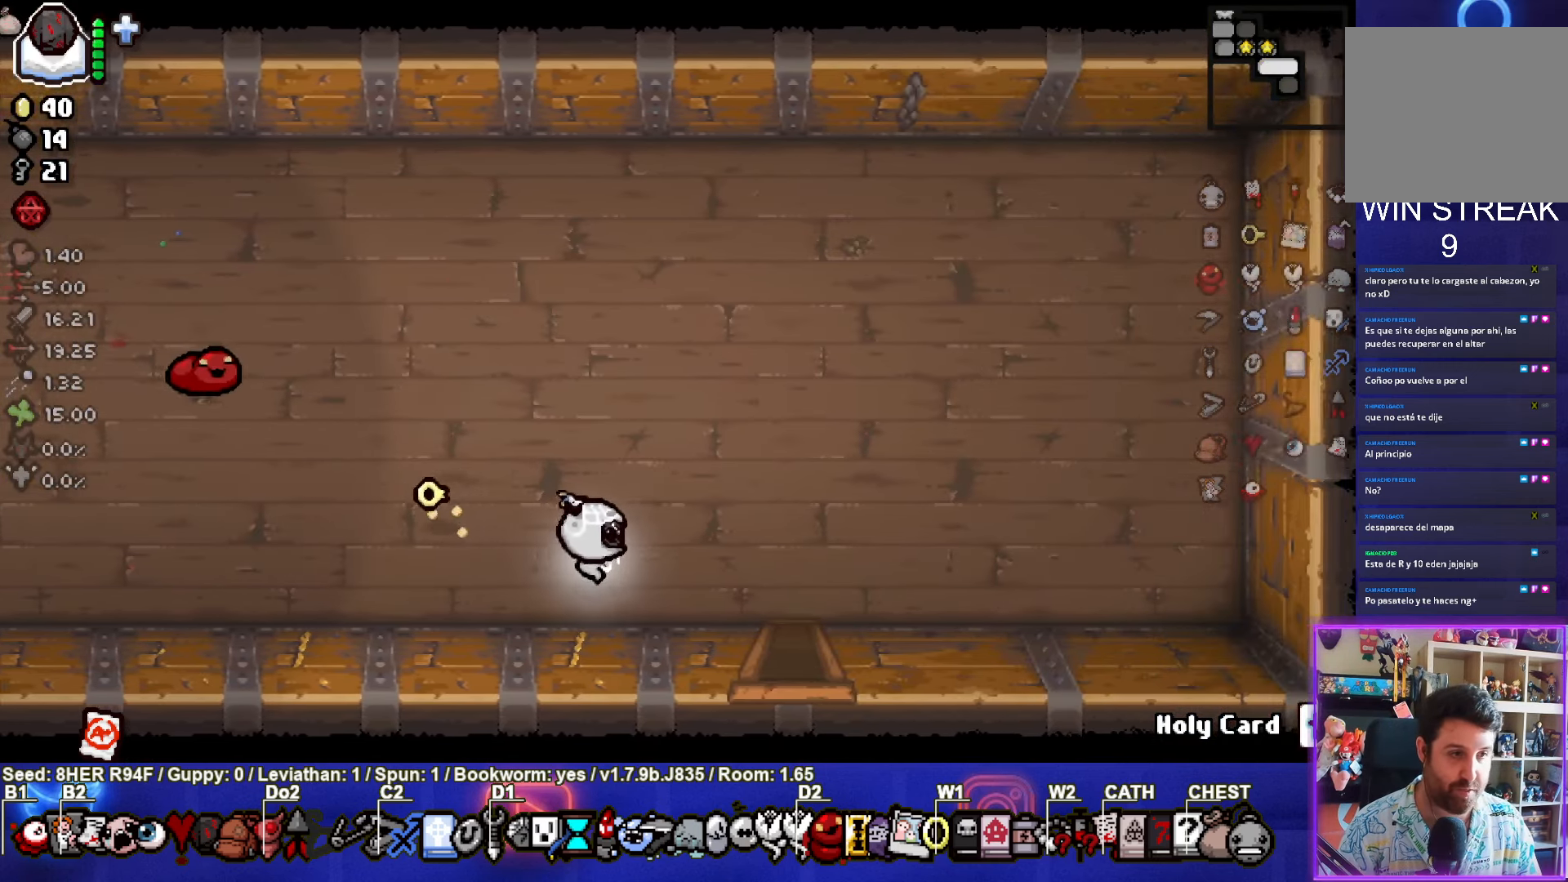
{"buttons": [], "left_stick": "down", "events": [[250, "left_stick", "down"]]}
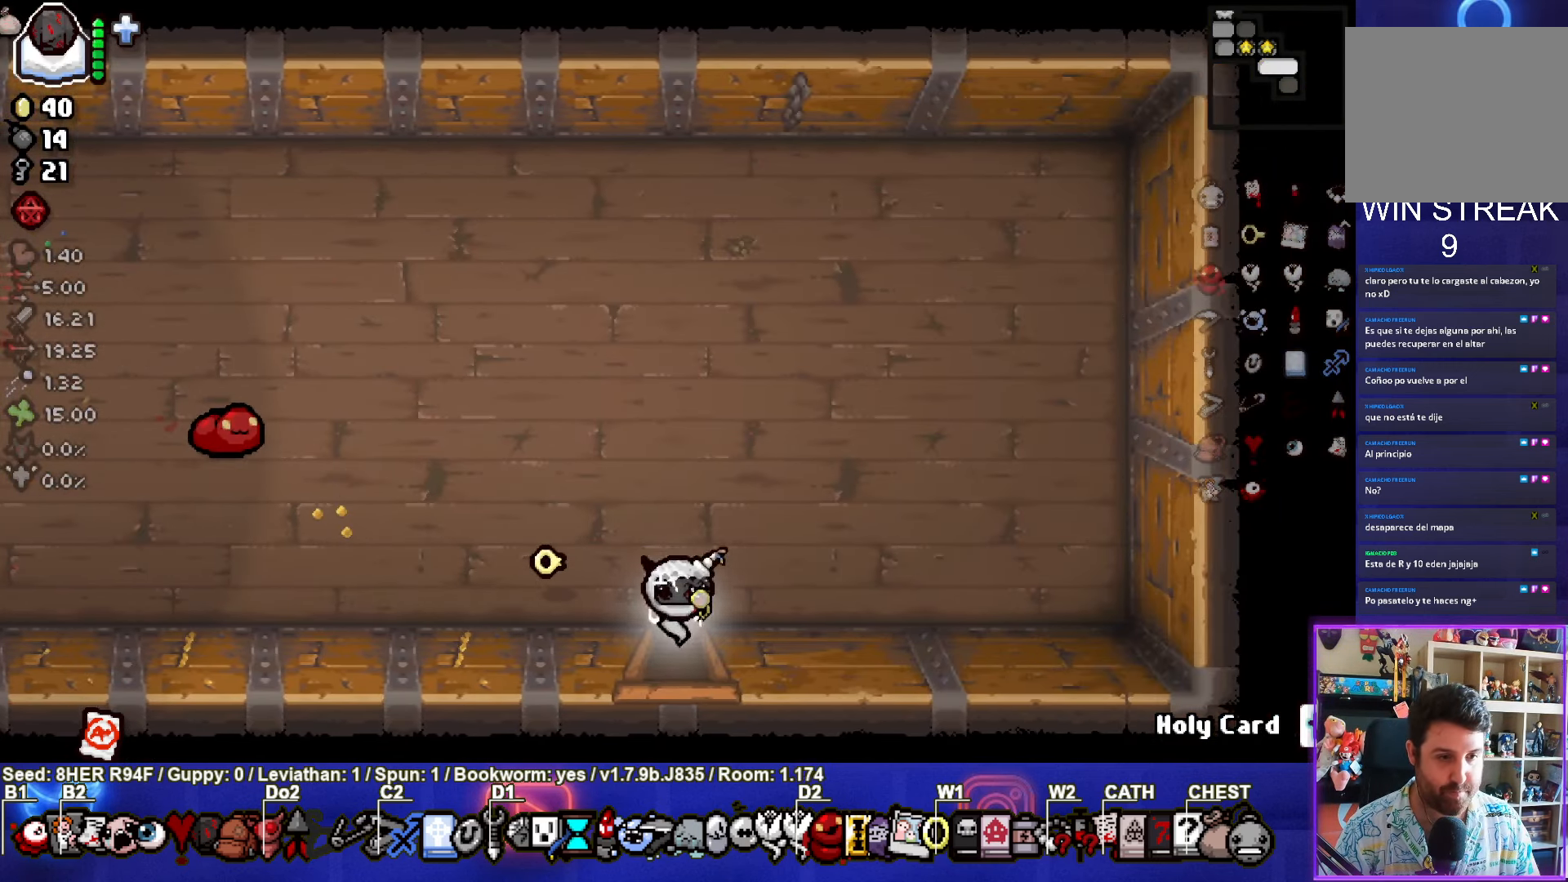
{"buttons": [], "left_stick": "down-left", "events": [[100, "left_stick", "center"], [484, "left_stick", "down-left"]]}
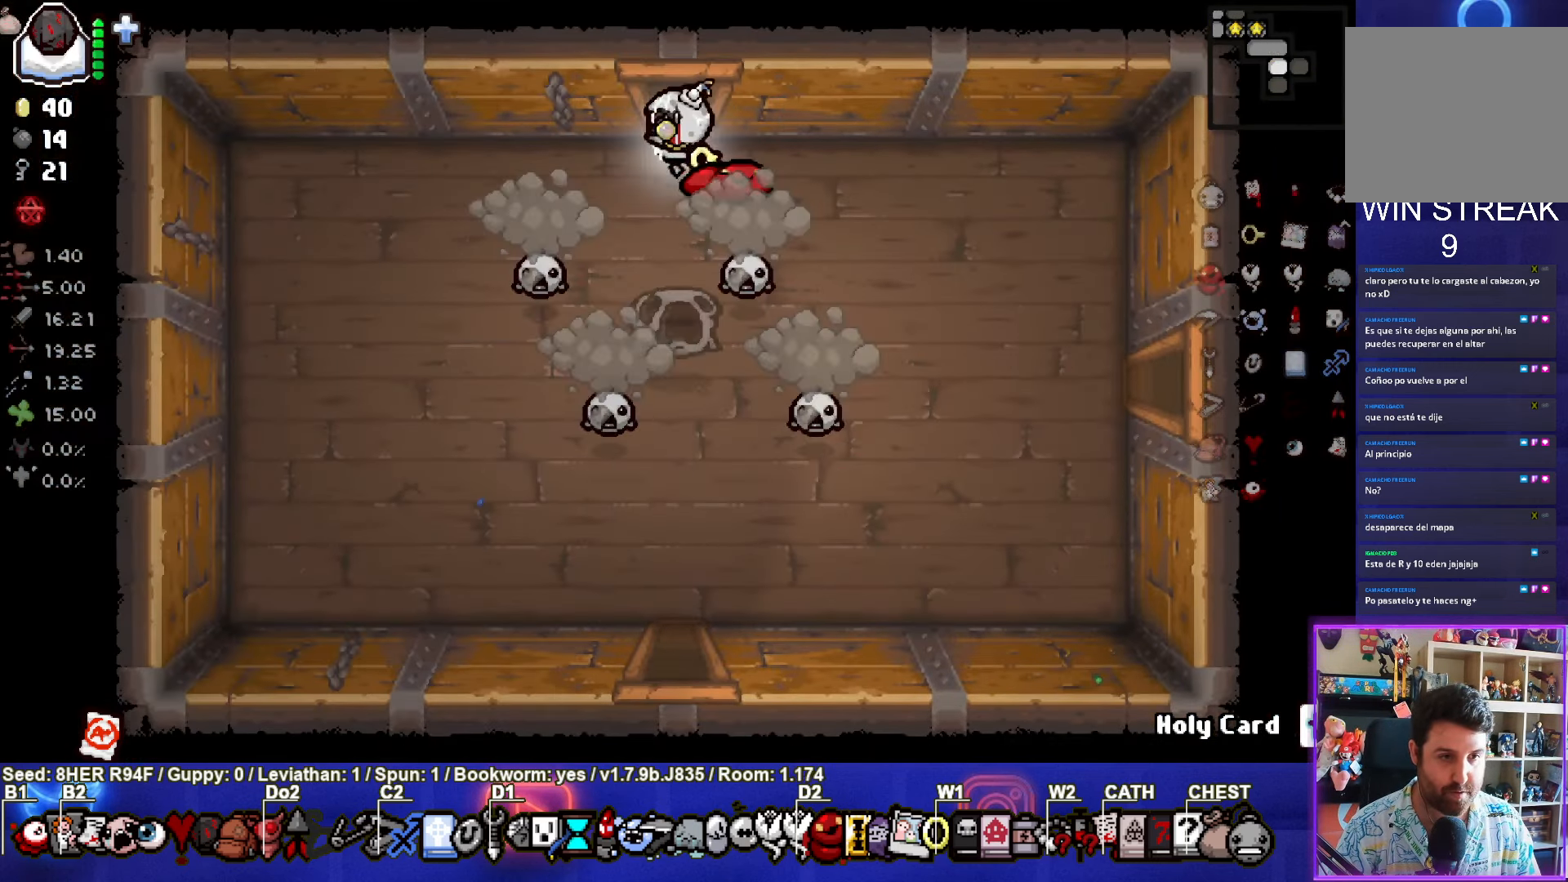
{"buttons": ["CROSS"], "left_stick": "up-right", "events": [[17, "CROSS", "down"], [167, "left_stick", "left"], [400, "left_stick", "up-right"]]}
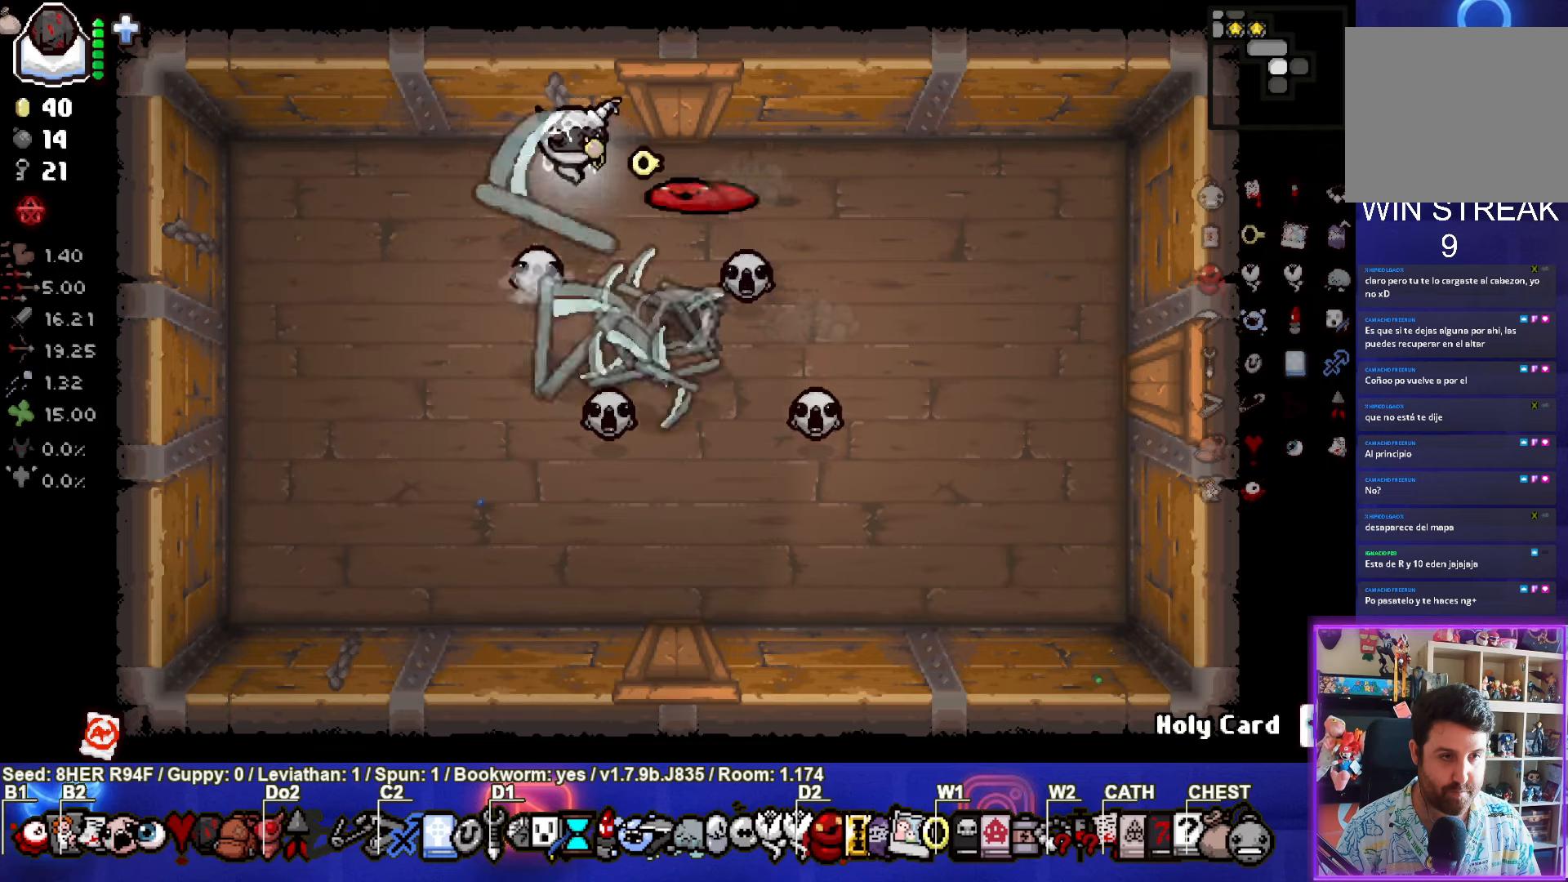
{"buttons": [], "left_stick": "left", "events": [[366, "left_stick", "left"], [466, "CROSS", "up"]]}
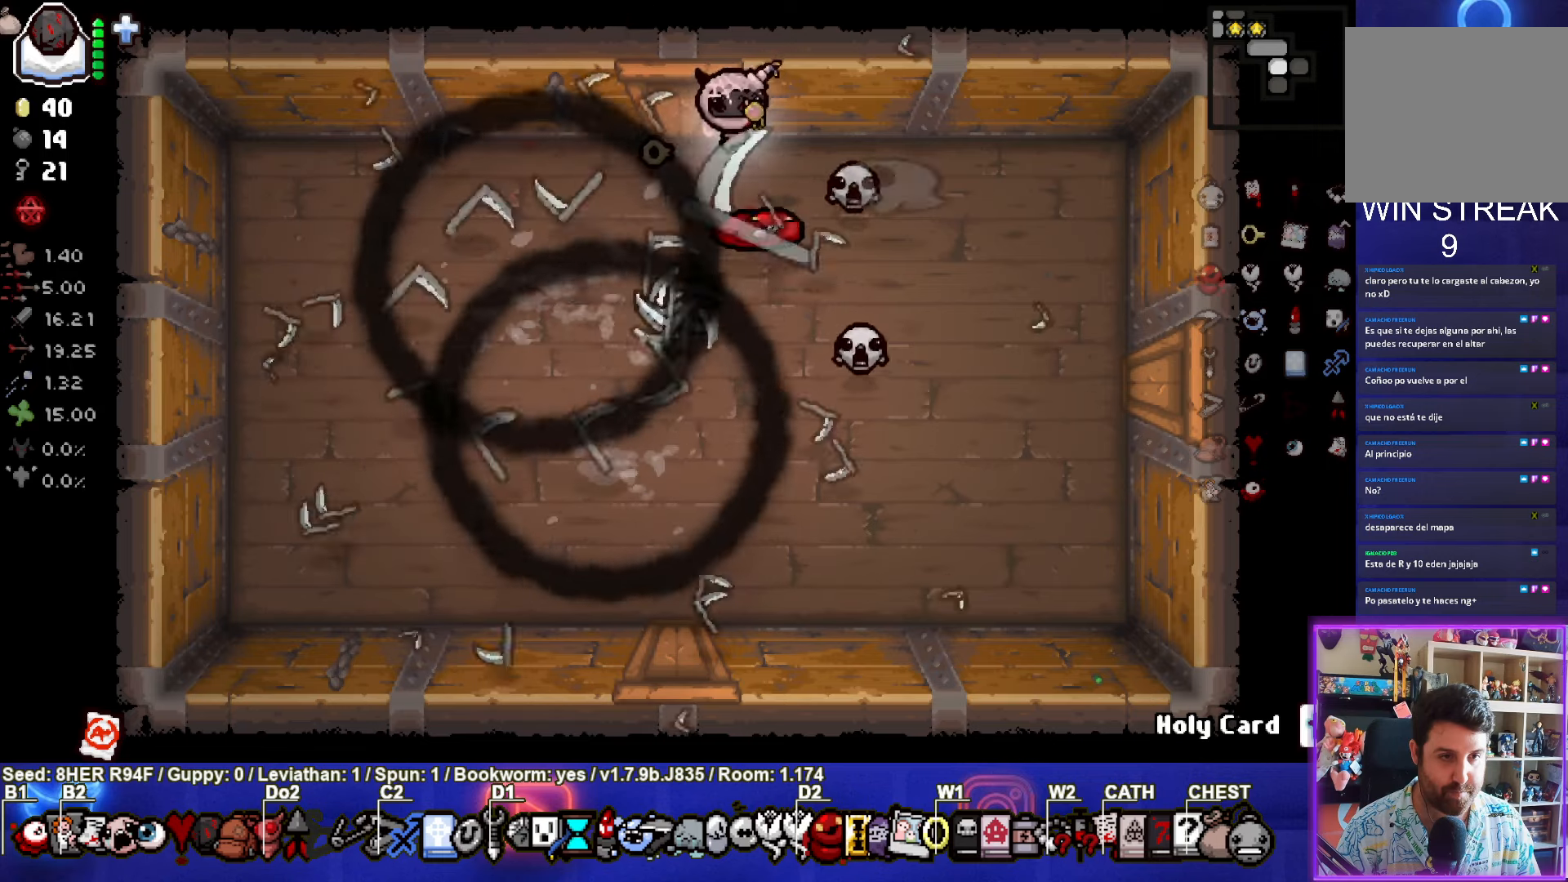
{"buttons": ["CIRCLE"], "left_stick": "down-left", "events": [[116, "CIRCLE", "down"], [116, "left_stick", "down-left"]]}
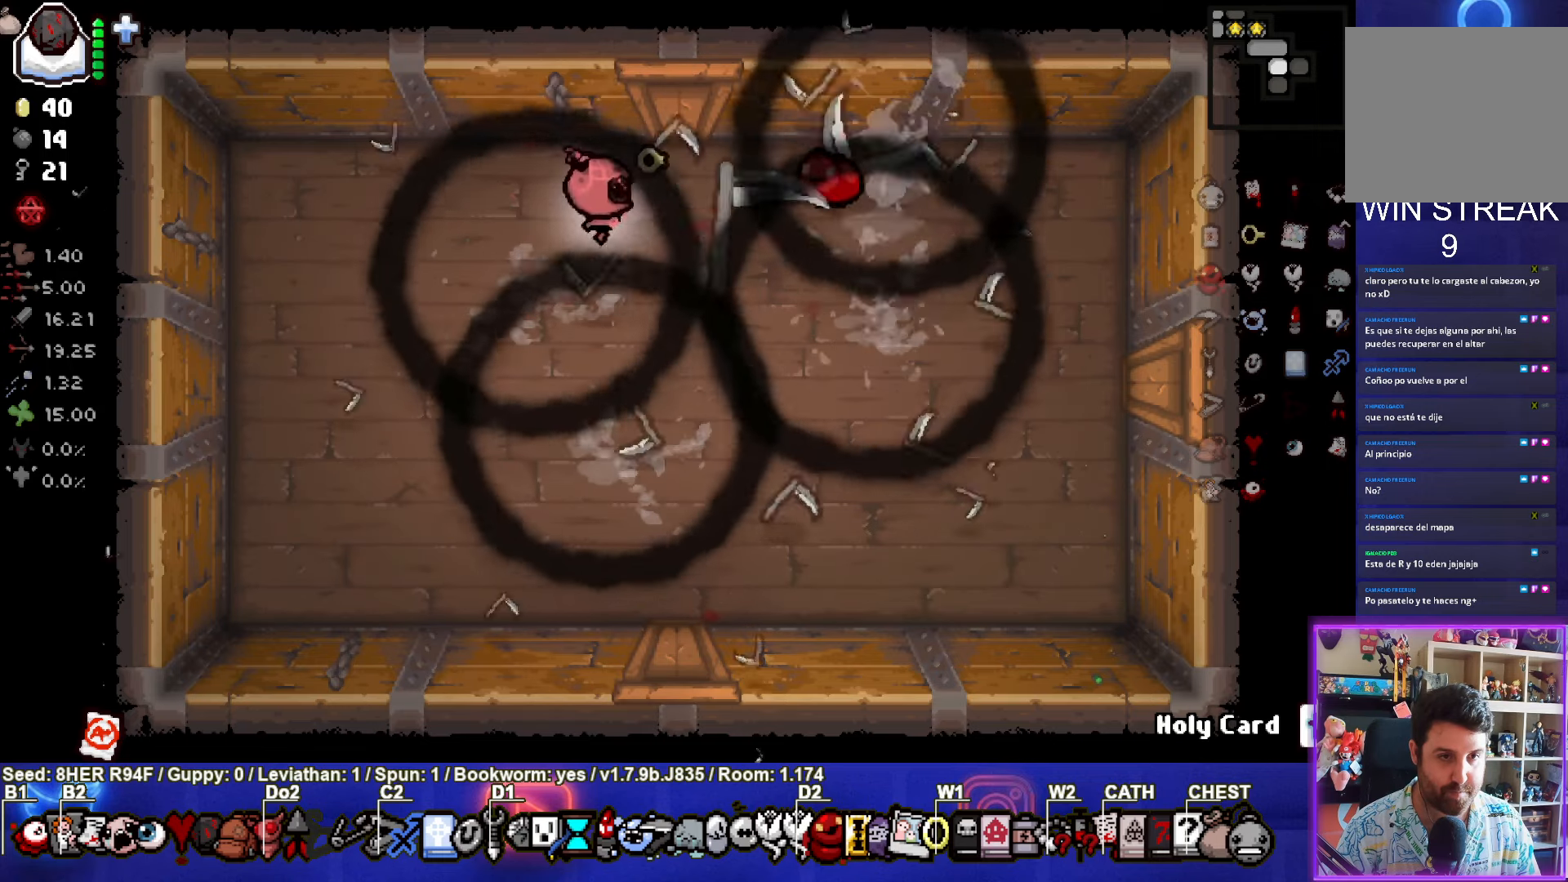
{"buttons": [], "left_stick": "down-left", "events": [[50, "left_stick", "left"], [150, "left_stick", "down-left"], [266, "CIRCLE", "up"]]}
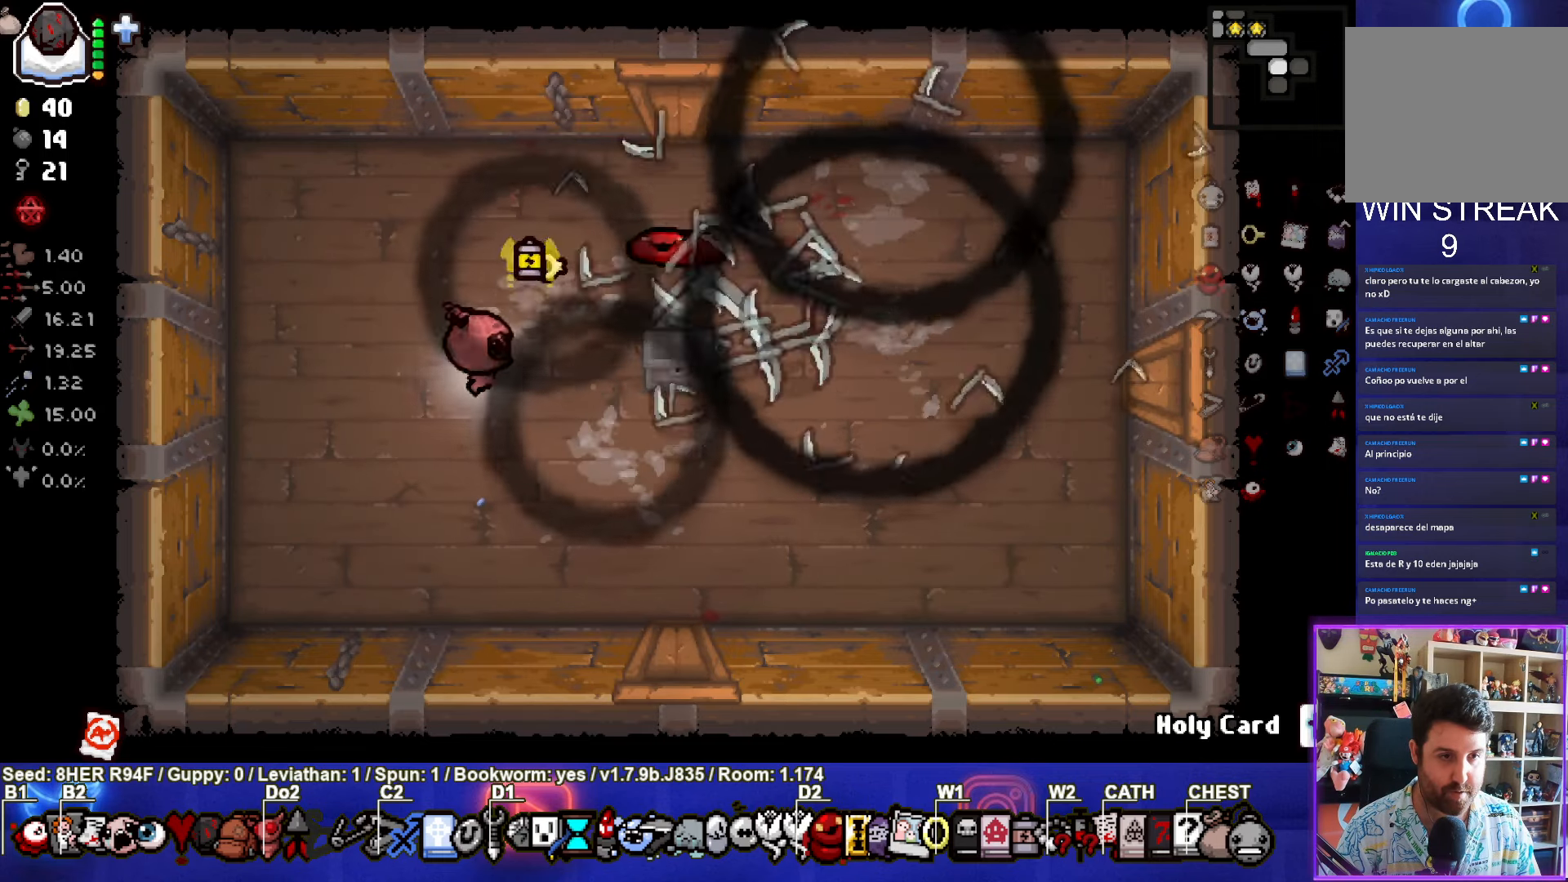
{"buttons": [], "left_stick": "right", "events": [[16, "left_stick", "center"], [183, "left_stick", "right"]]}
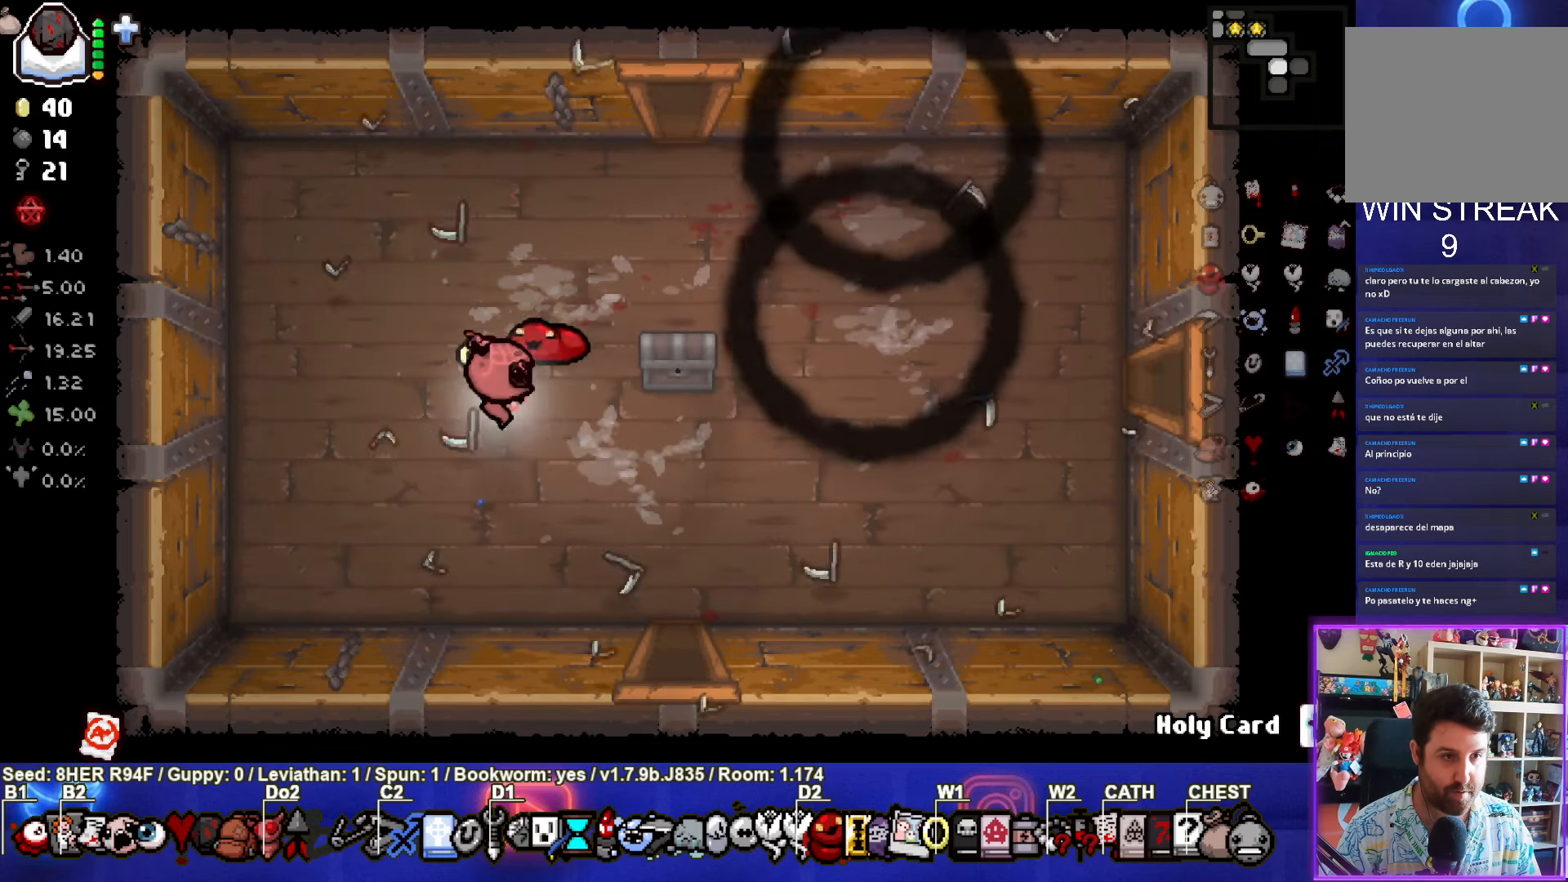
{"buttons": [], "left_stick": "up-right", "events": [[300, "left_stick", "down-left"], [483, "left_stick", "up-right"]]}
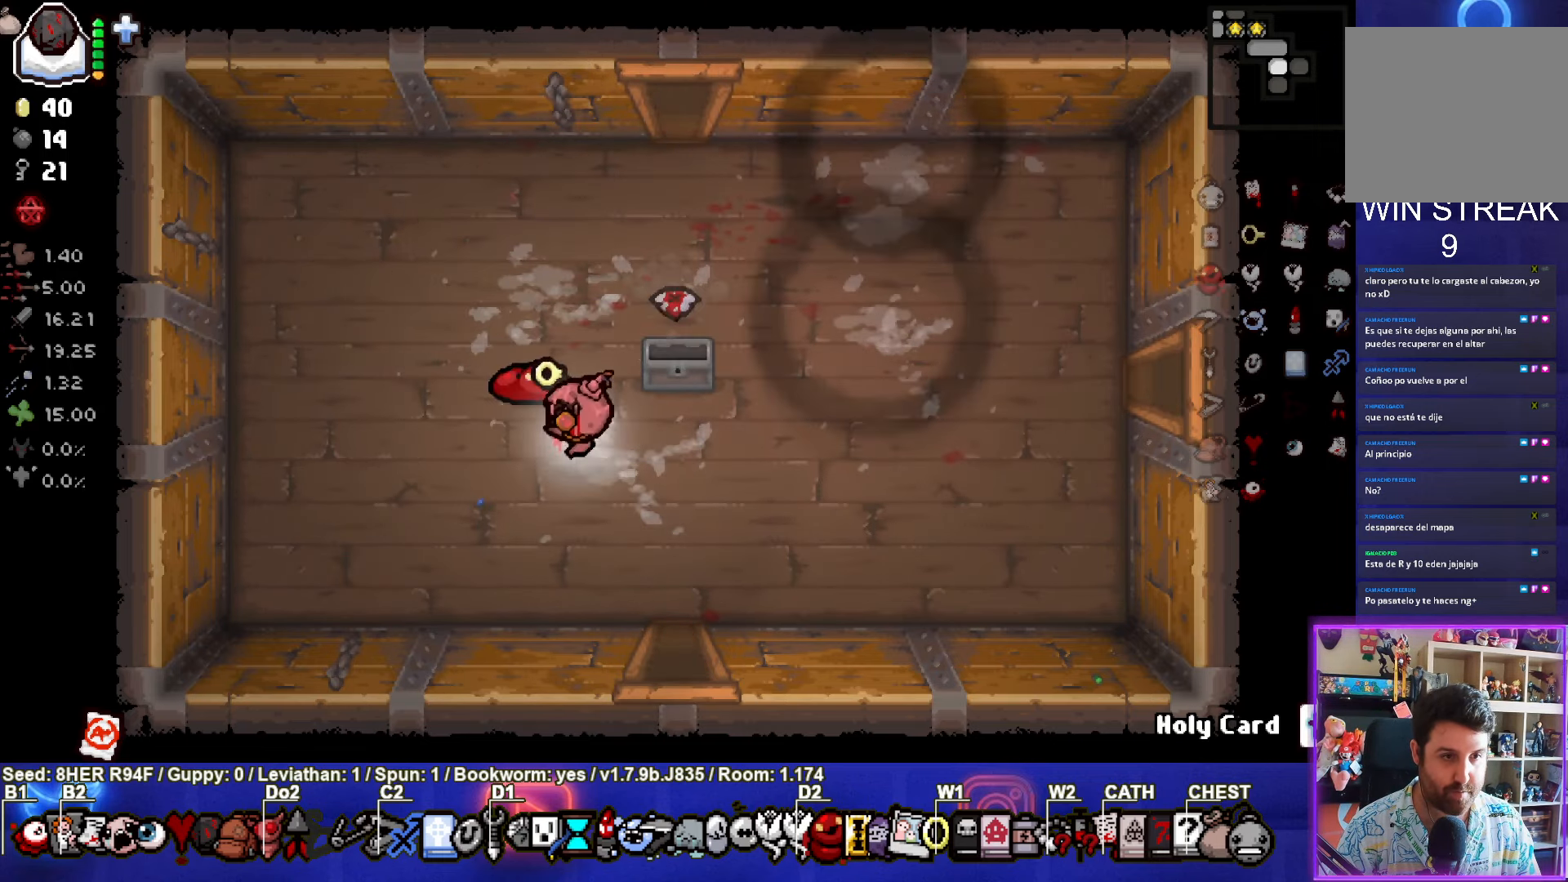
{"buttons": [], "left_stick": "up-right", "events": []}
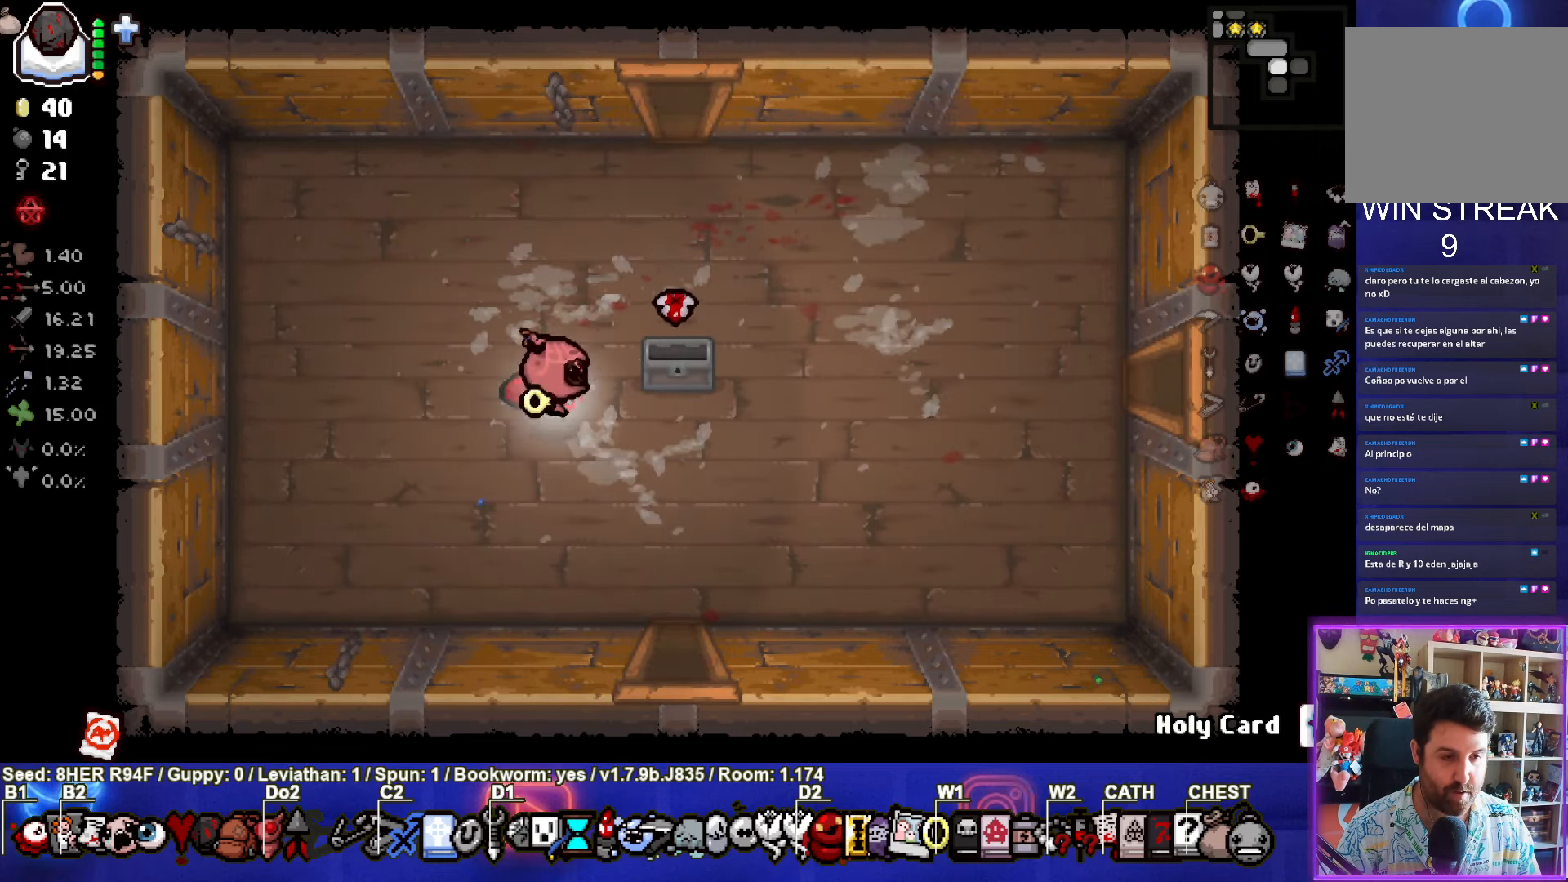
{"buttons": [], "left_stick": "up", "events": [[183, "left_stick", "up"]]}